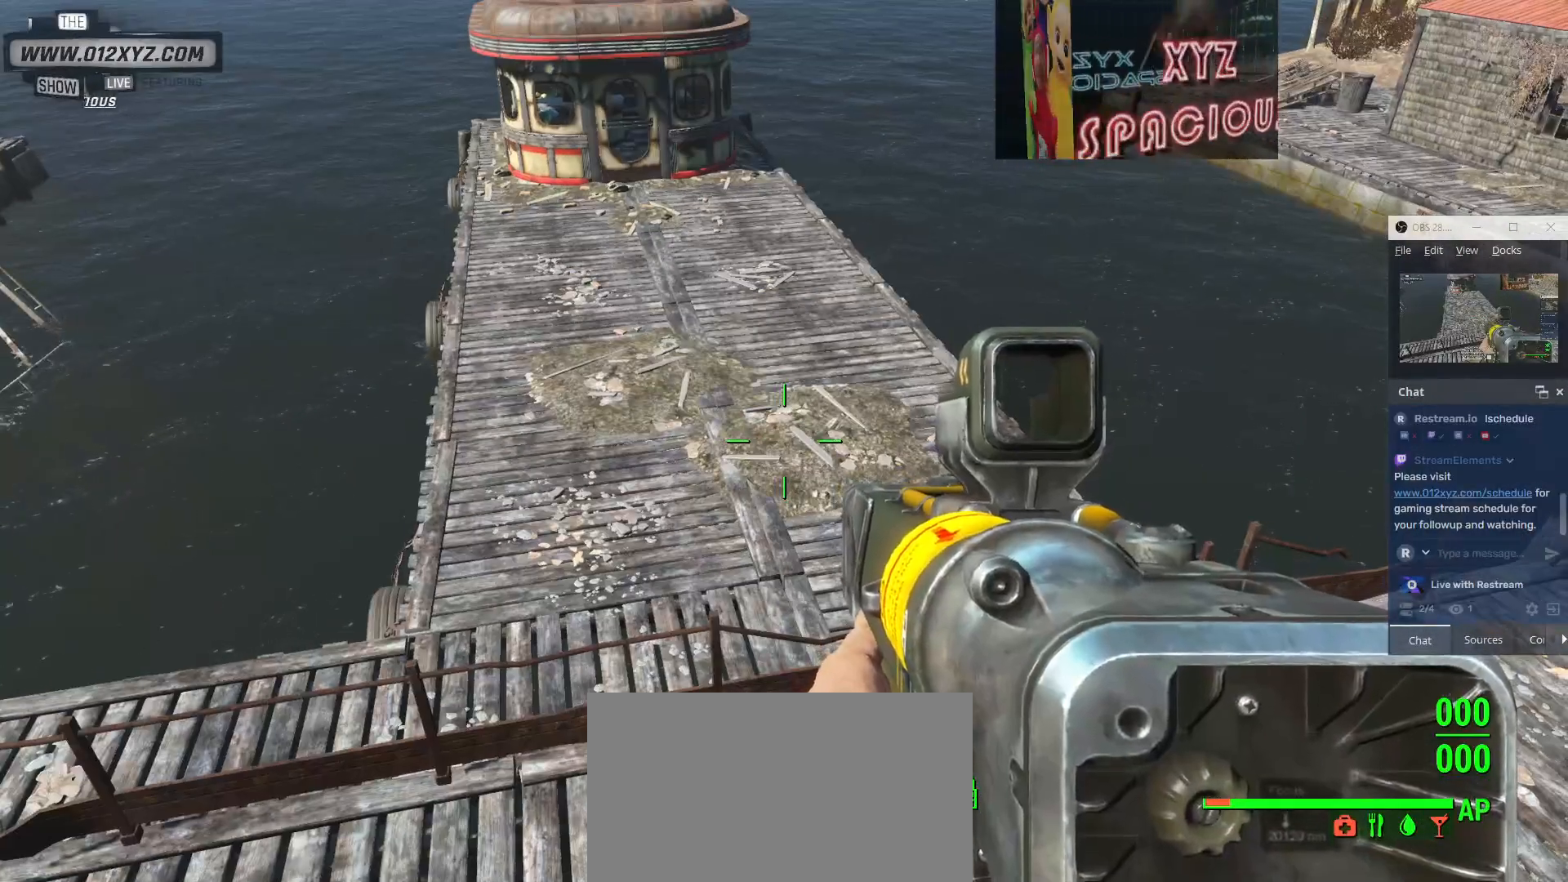
Gameplay with keyboard and mouse; each line is a JSON object with the keys and mouse buttons held at the frame after it. "events" lists presses ("down") and releases ("up") of "1", "2", "3", "4", "5", "a", "alt", "b", "c", "ctrl", "d", "e", "f", "g", "q", "r", "s", "shift", "space", "t", "tab", "v", "w", "x", "z", "mouse_left", "mouse_wheel", "mouse_right", "mouse_mb4" and "mouse_mb5" between this image and that frame as [ms after this image, input, new state], when the widget could be followed in between. "mouse_left", "mouse_wheel", "mouse_right", "mouse_mb4", "mouse_mb5" = the "left", "wheel", "right", "mb4", "mb5" buttons of the "mouse" list. No other keys are recorded. "wheel" means that the mouse wheel is clicked or scrolled. Not read: mouse_move.
{"keys": [], "mouse": [], "events": []}
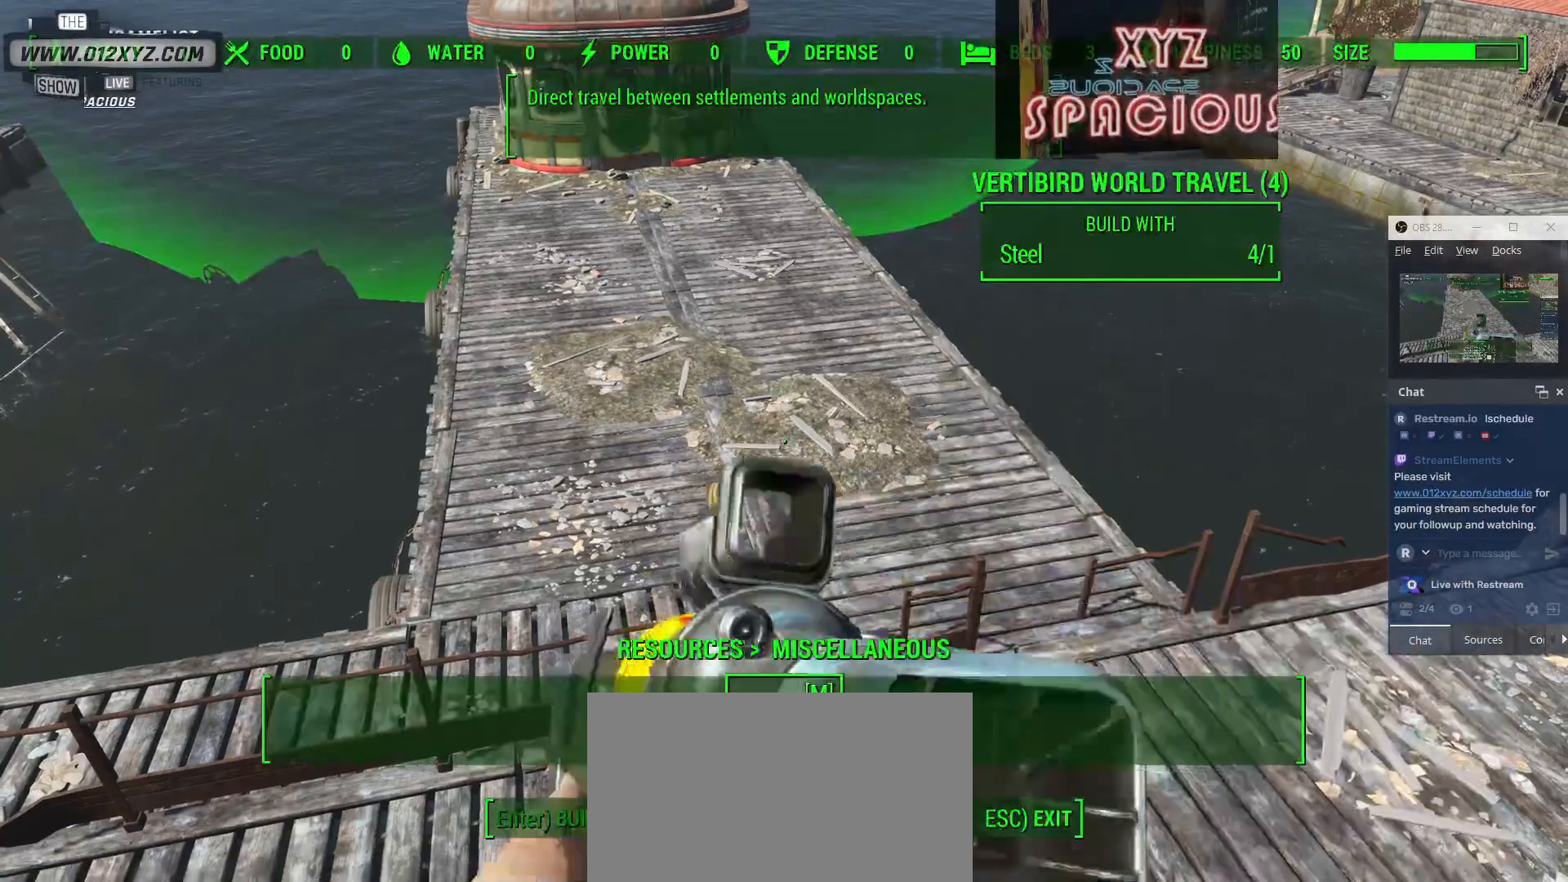
{"keys": [], "mouse": [], "events": []}
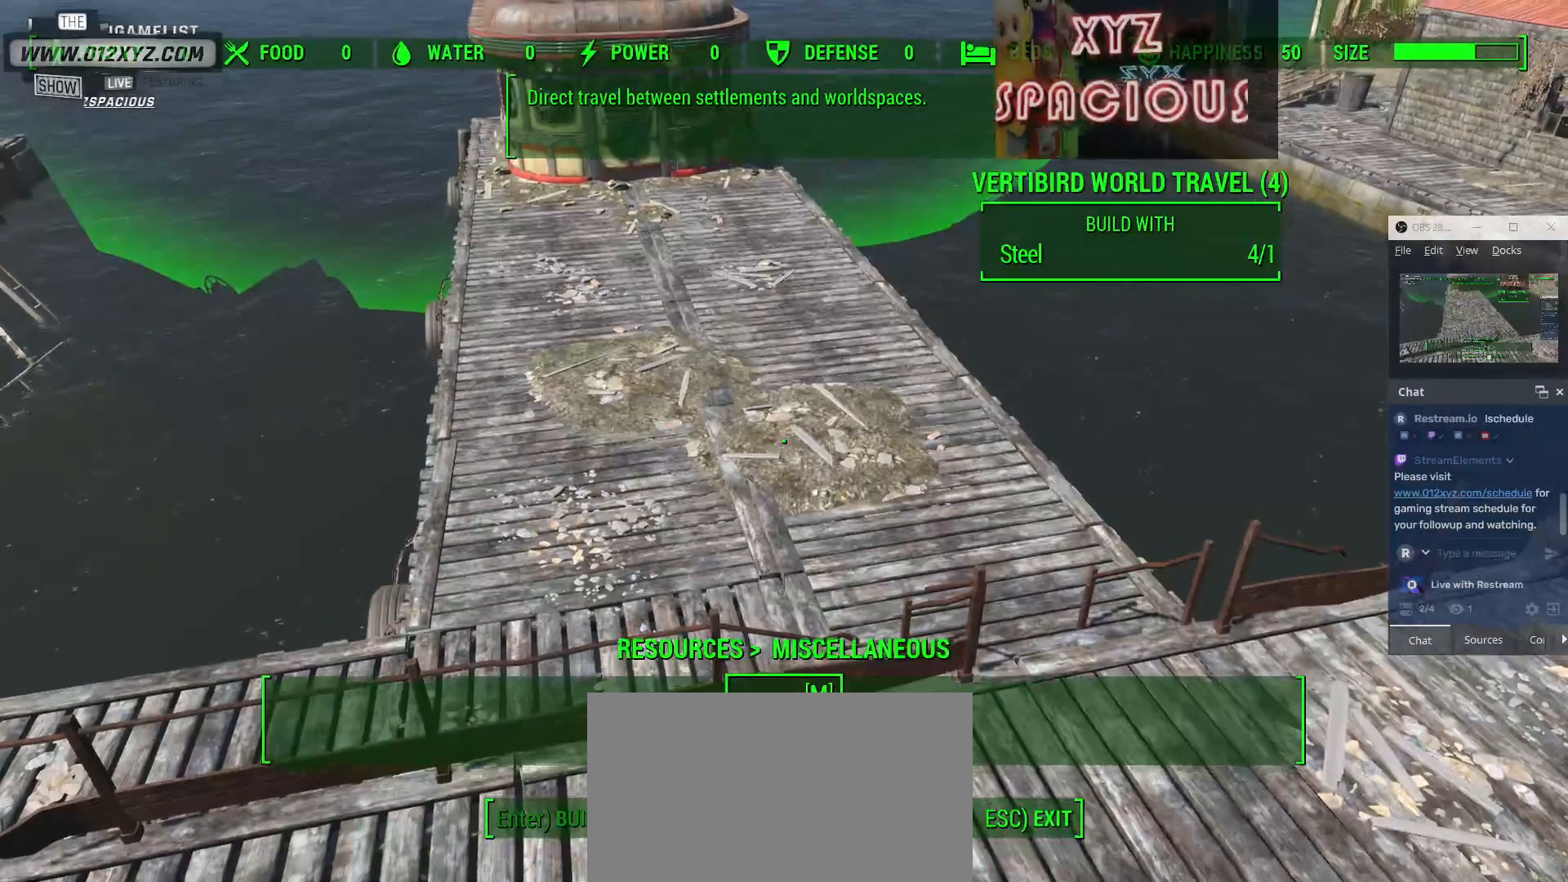
{"keys": [], "mouse": [], "events": []}
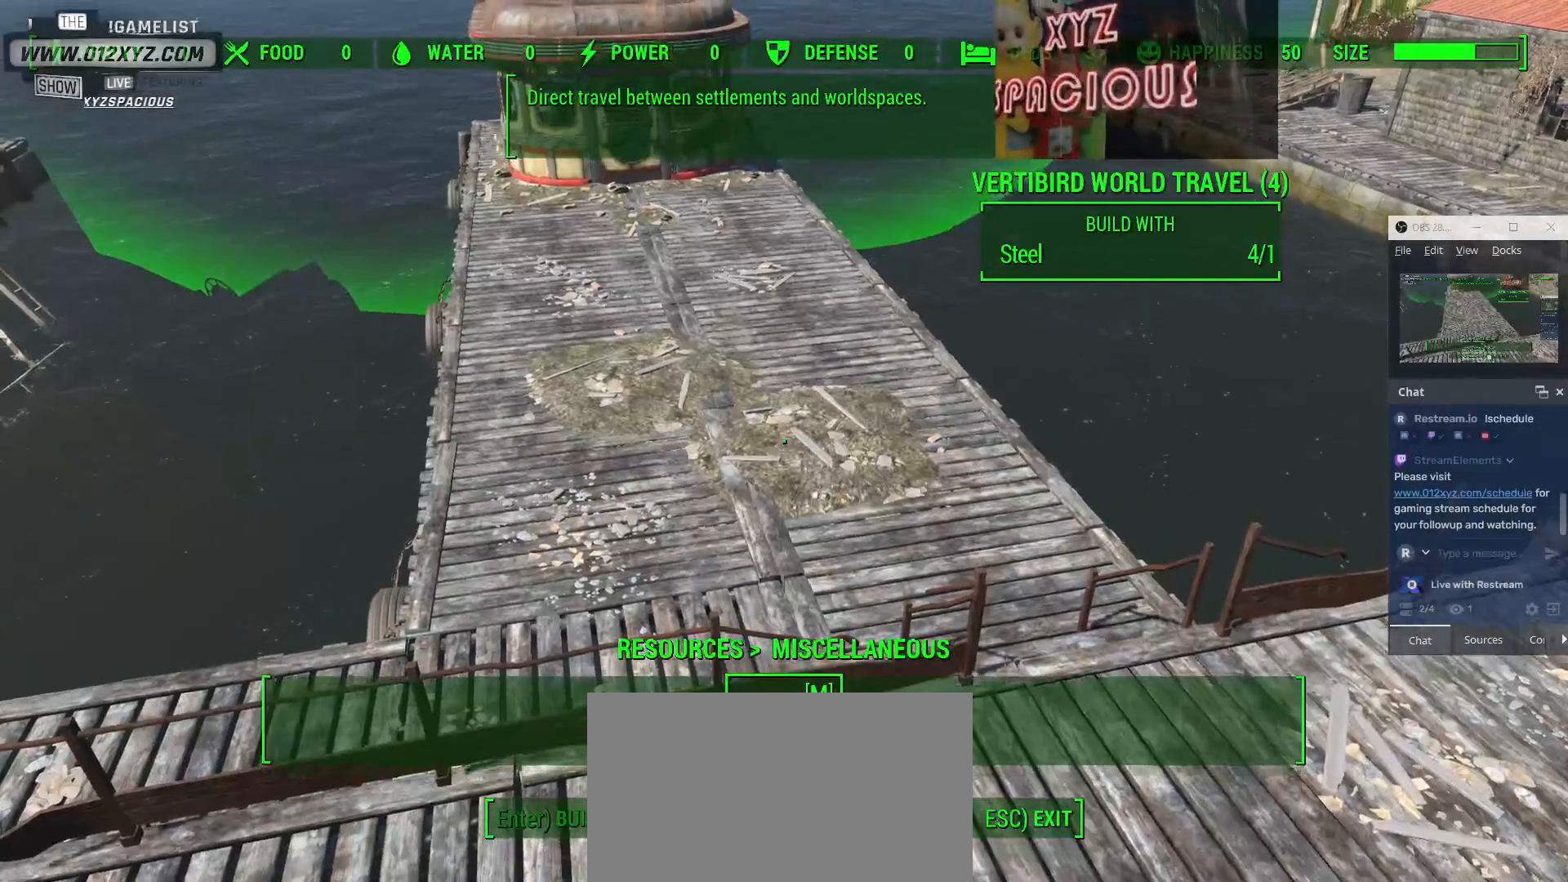
{"keys": [], "mouse": [], "events": []}
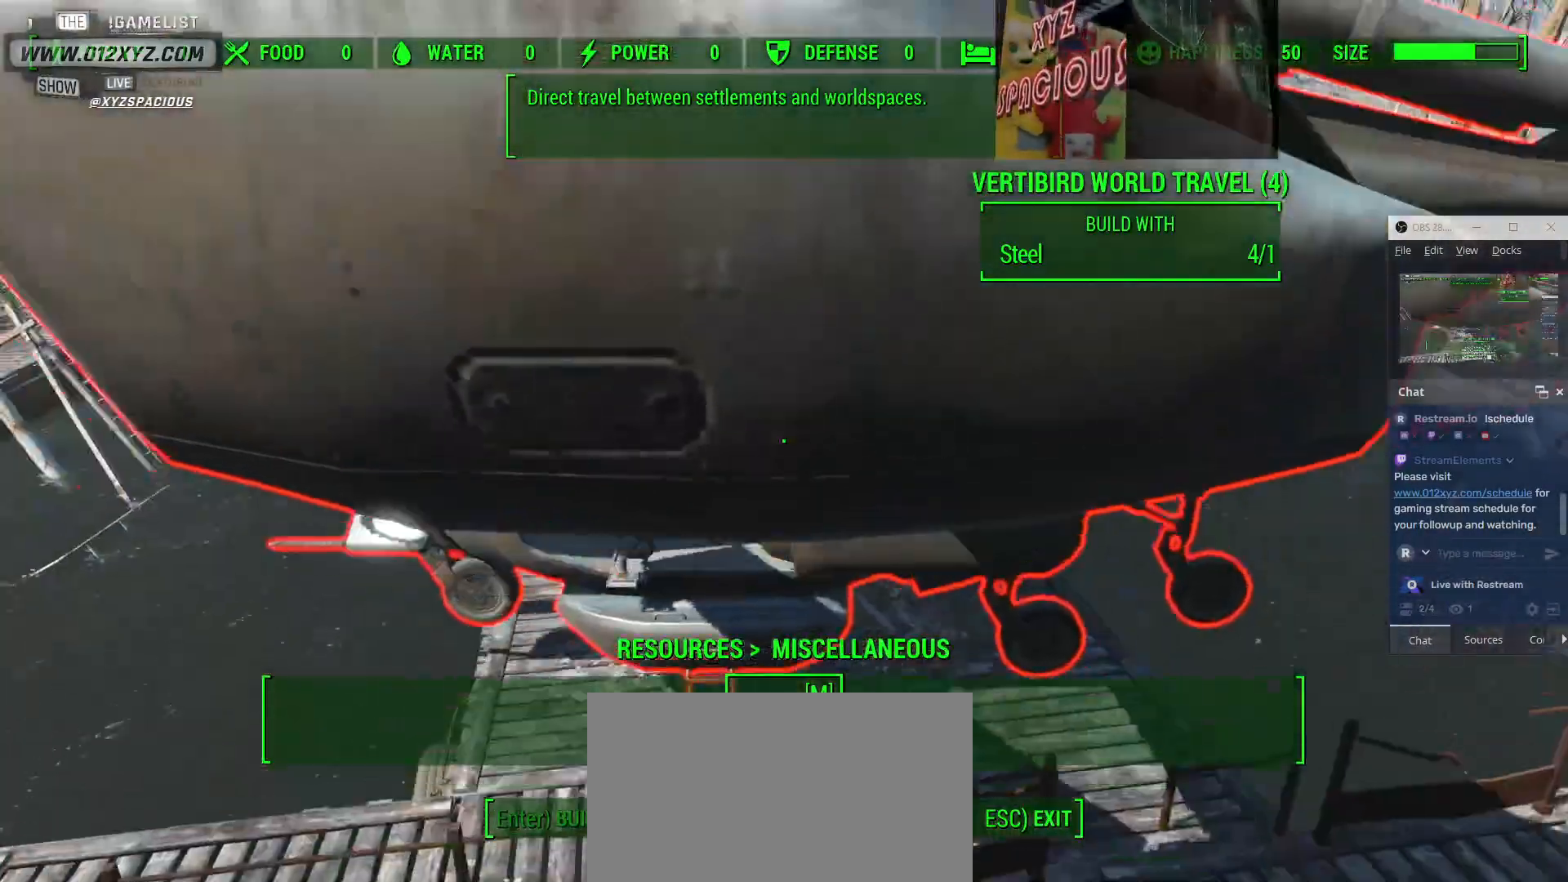
{"keys": [], "mouse": [], "events": []}
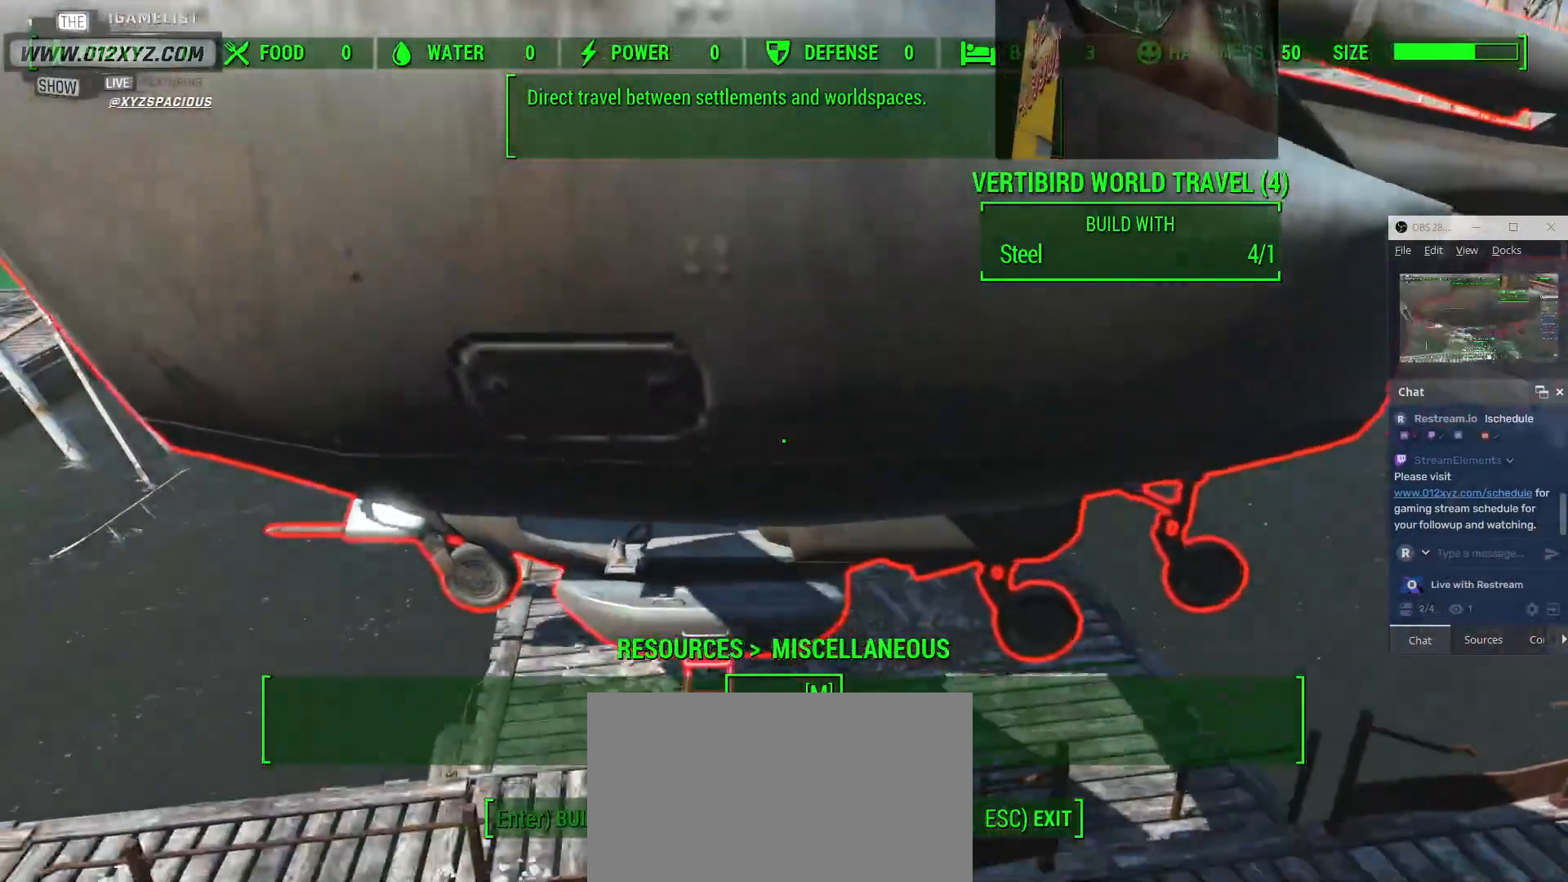
{"keys": [], "mouse": [], "events": []}
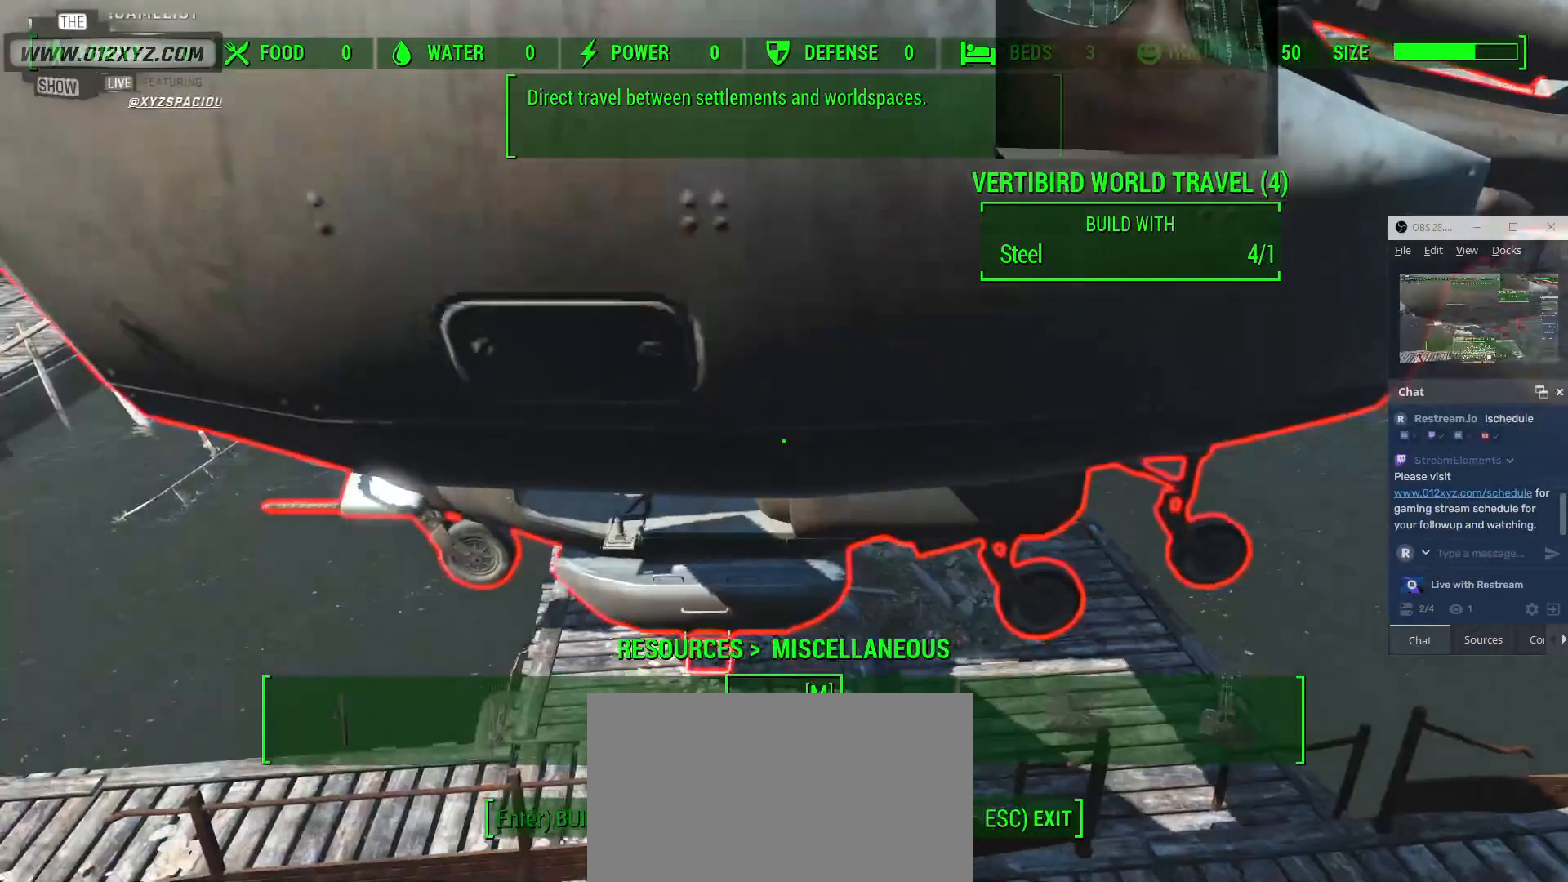
{"keys": ["w"], "mouse": [], "events": [[67, "d", "down"], [133, "d", "up"], [200, "w", "down"]]}
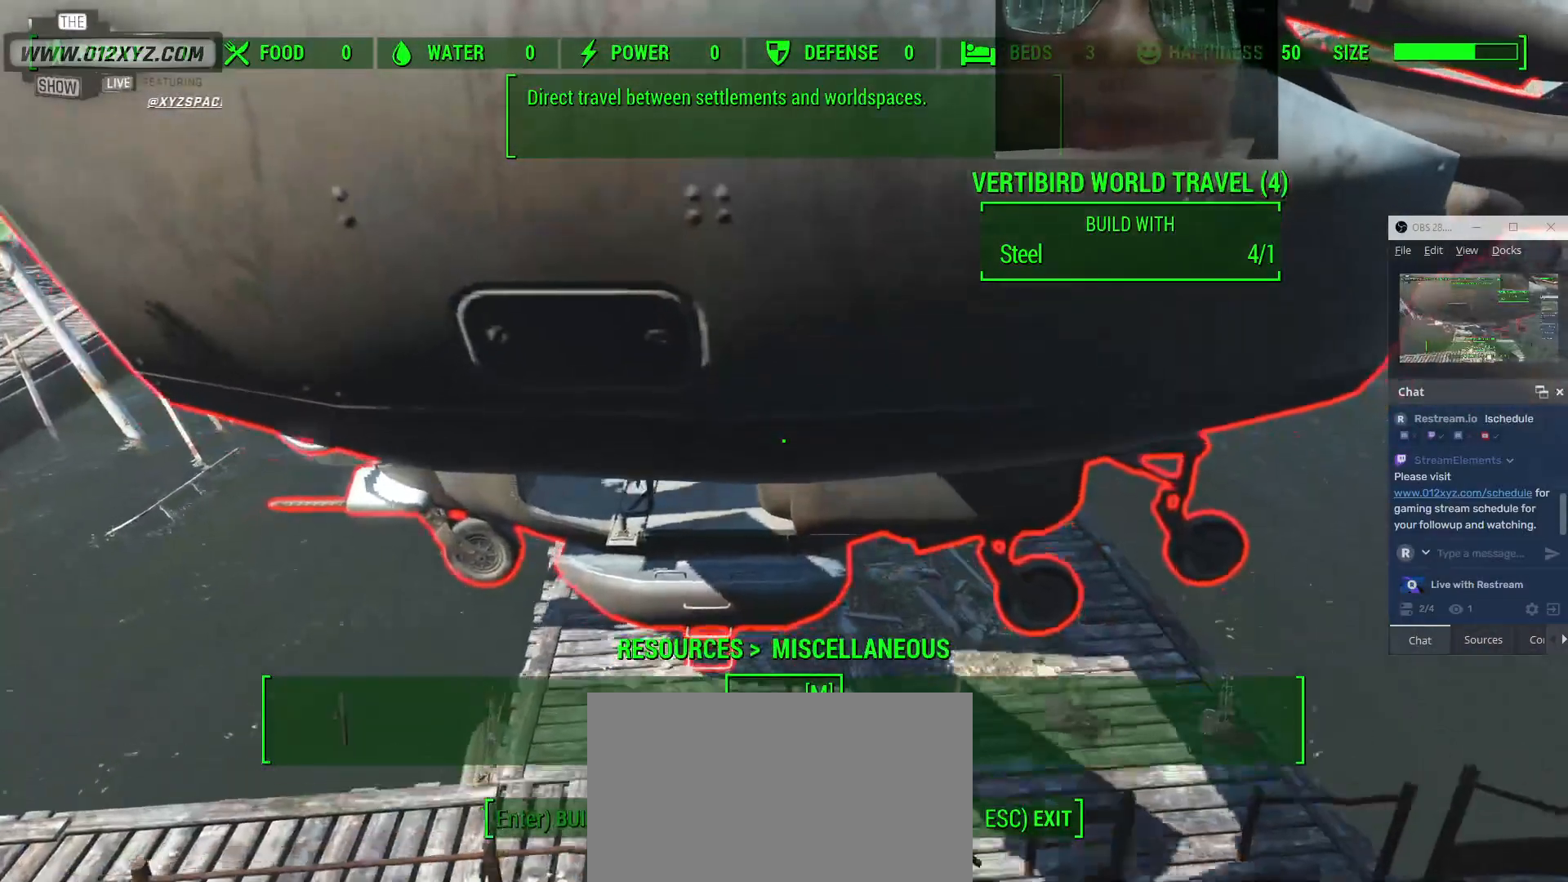
{"keys": [], "mouse": [], "events": [[33, "w", "up"], [200, "mouse_left", "down"], [433, "mouse_left", "up"]]}
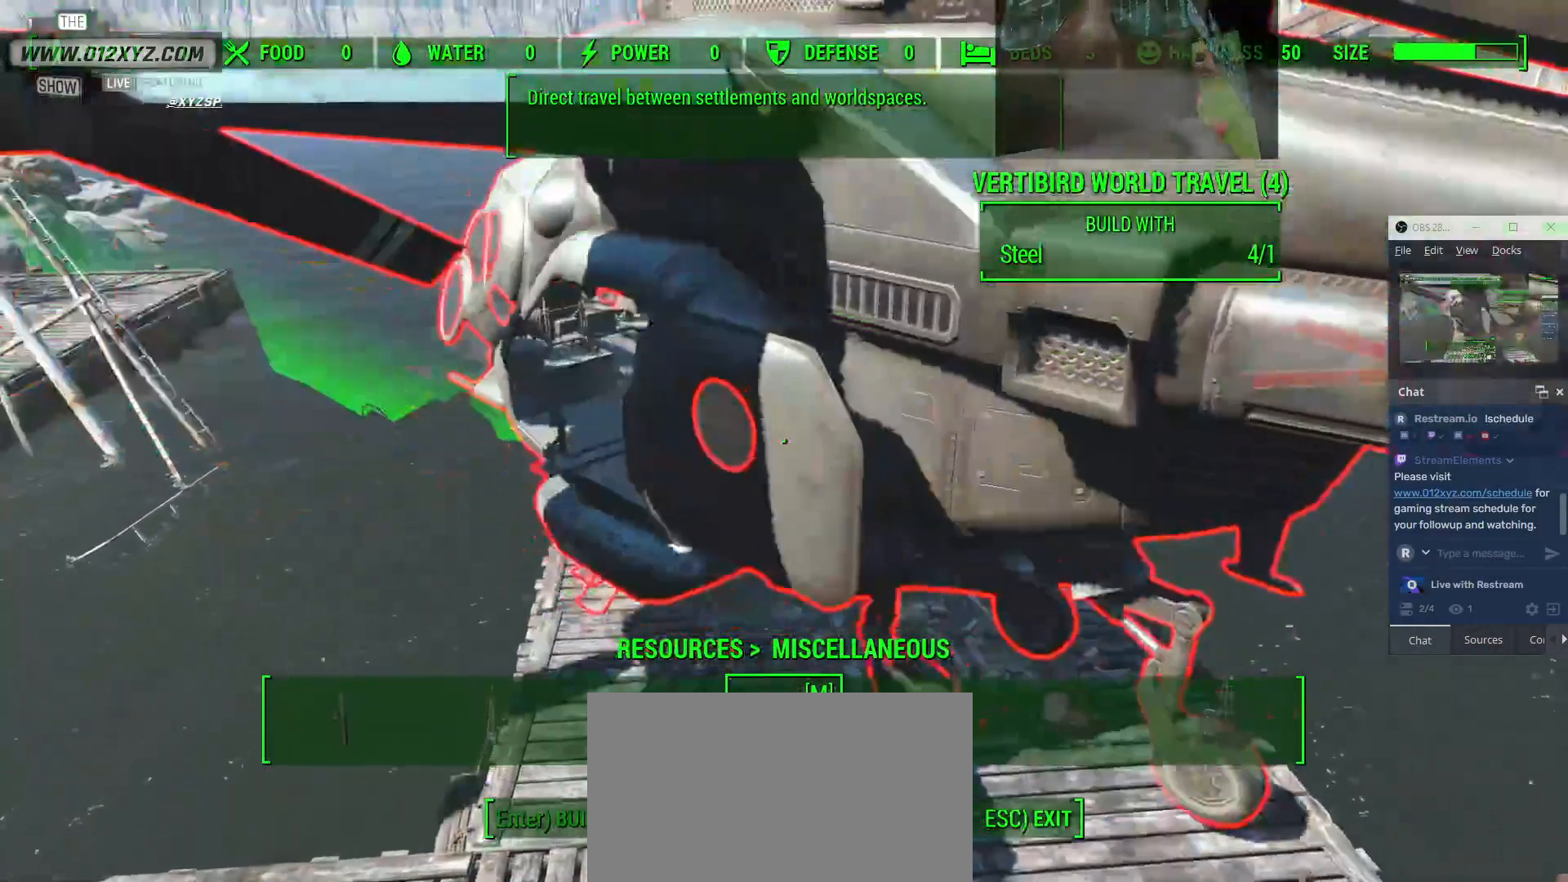
{"keys": [], "mouse": [], "events": []}
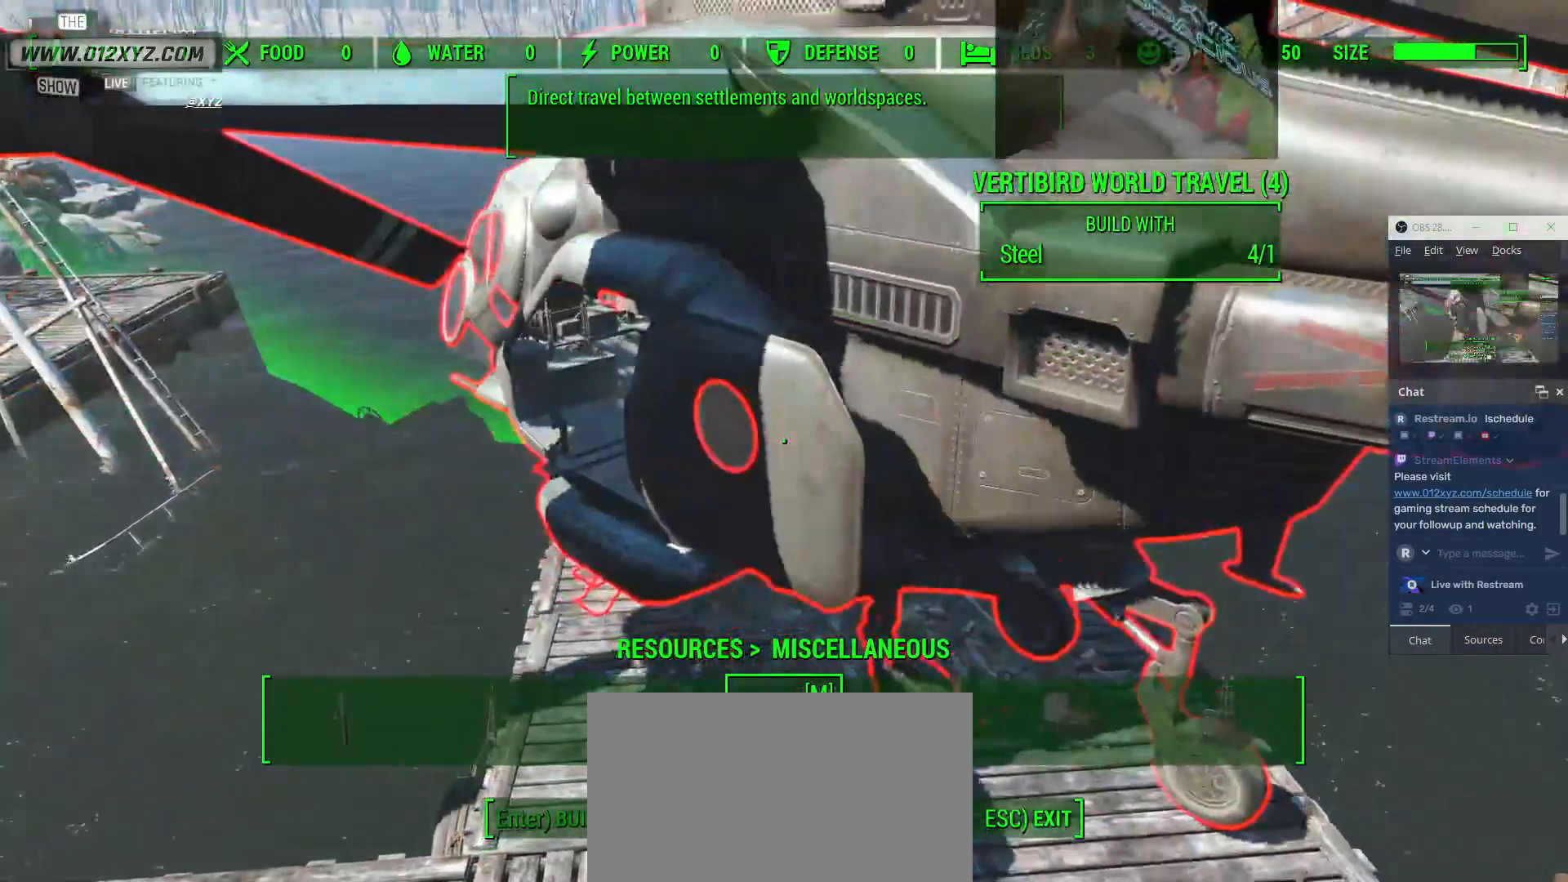
{"keys": [], "mouse": [], "events": []}
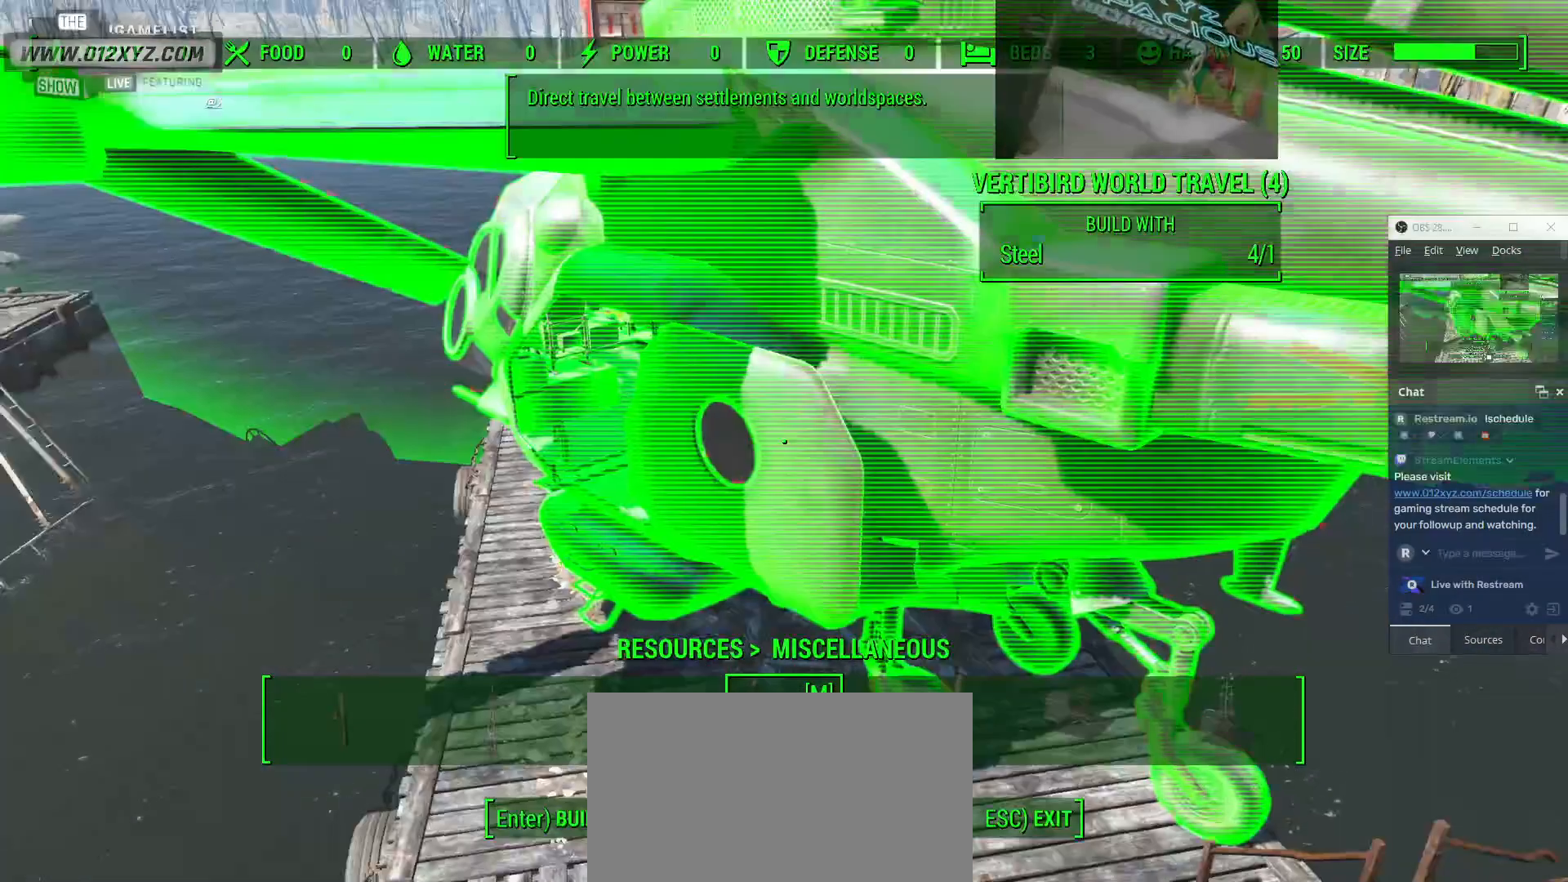
{"keys": [], "mouse": [], "events": [[67, "s", "down"], [133, "s", "up"]]}
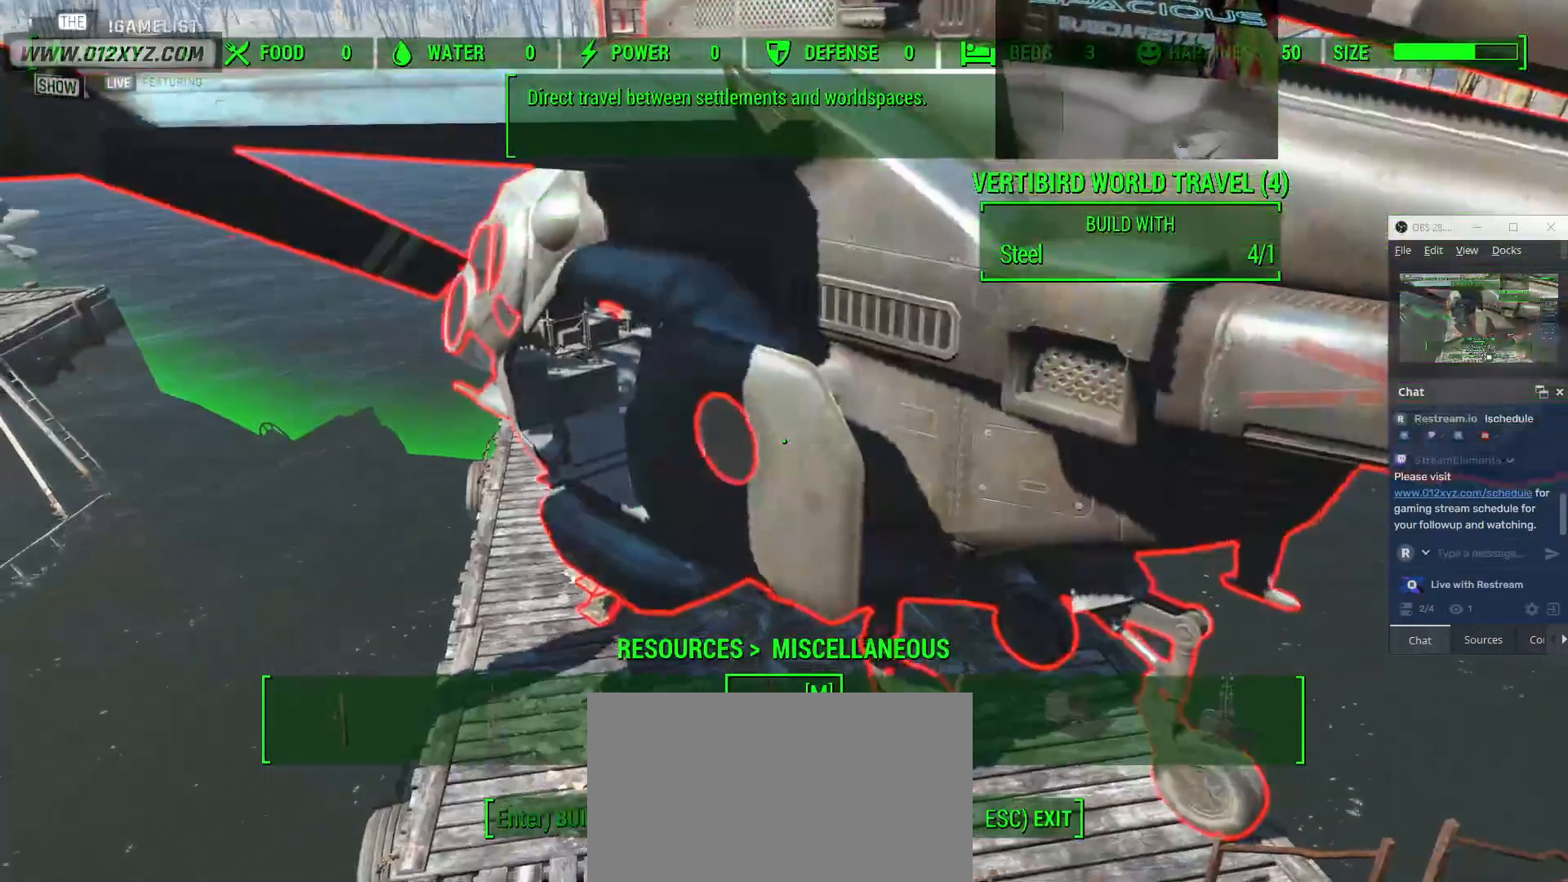
{"keys": [], "mouse": [], "events": []}
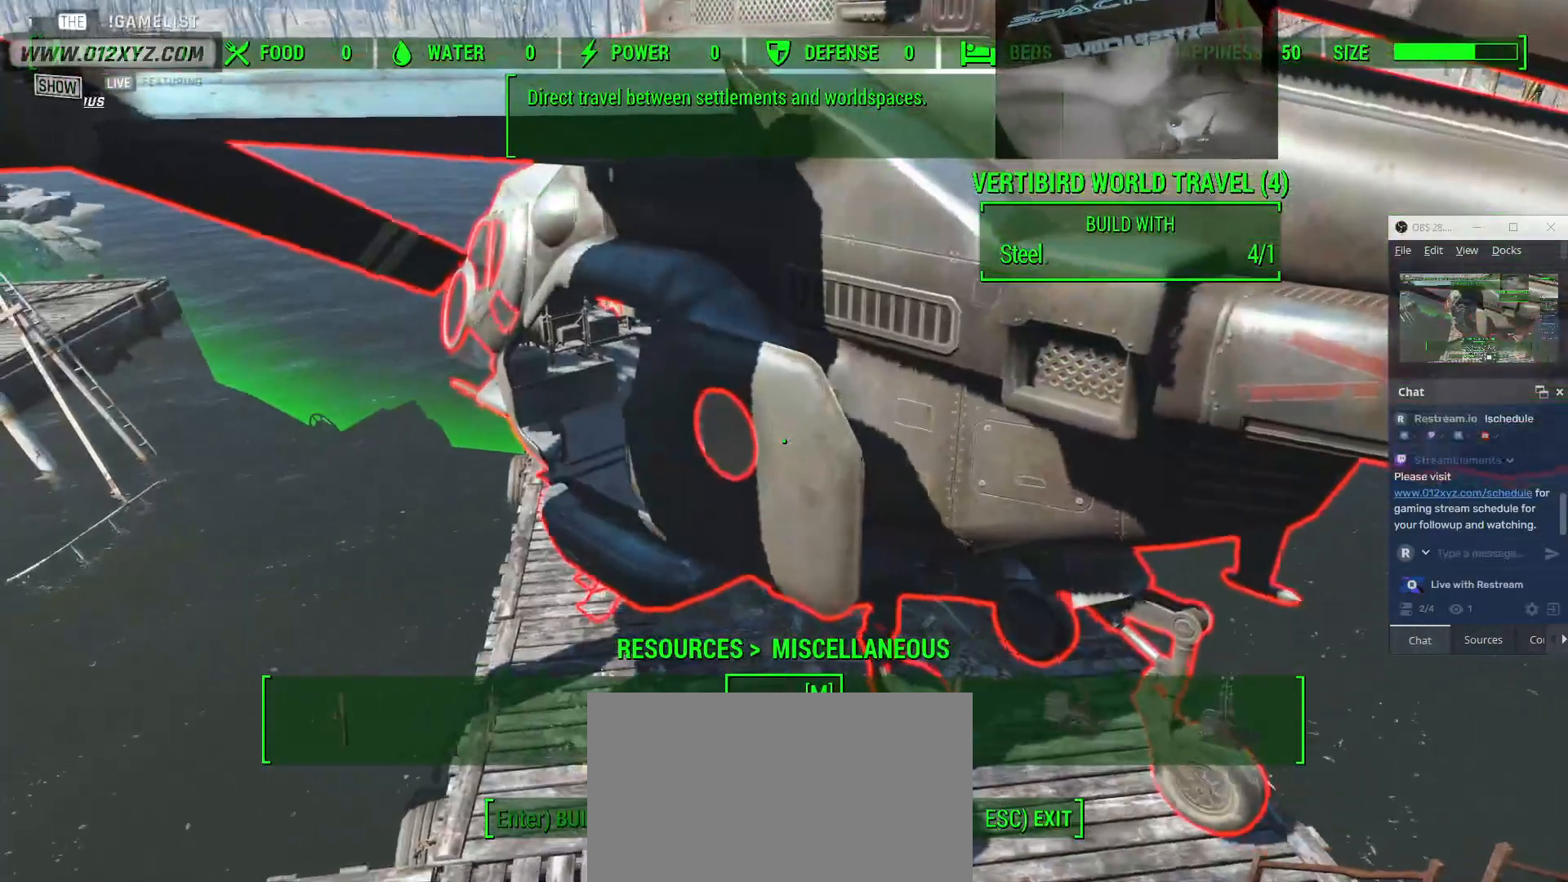
{"keys": [], "mouse": [], "events": []}
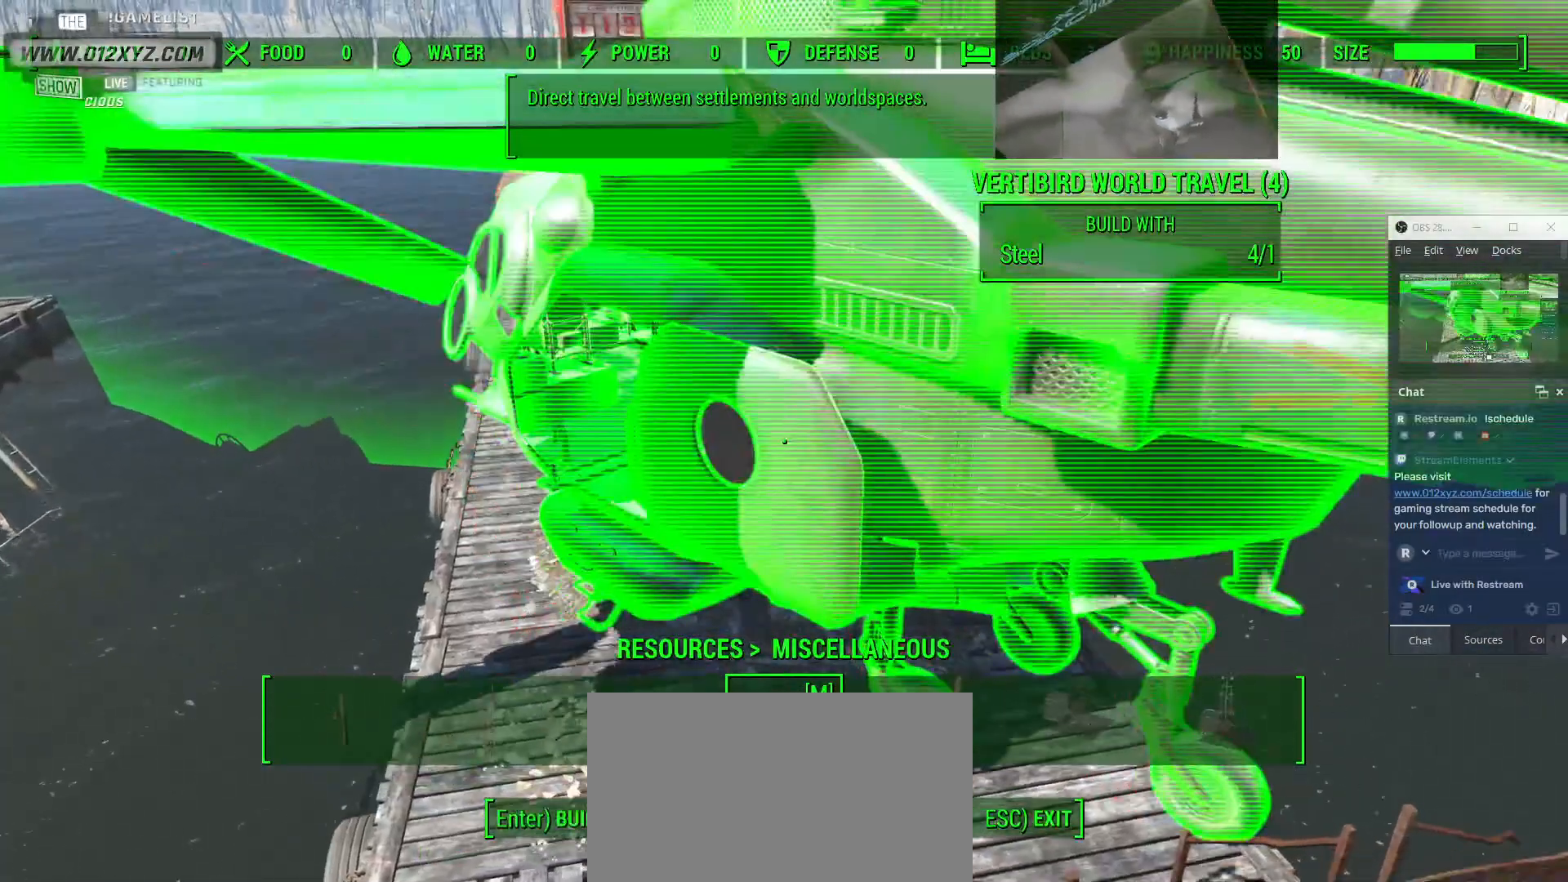
{"keys": [], "mouse": [], "events": [[133, "mouse_left", "down"], [267, "mouse_left", "up"]]}
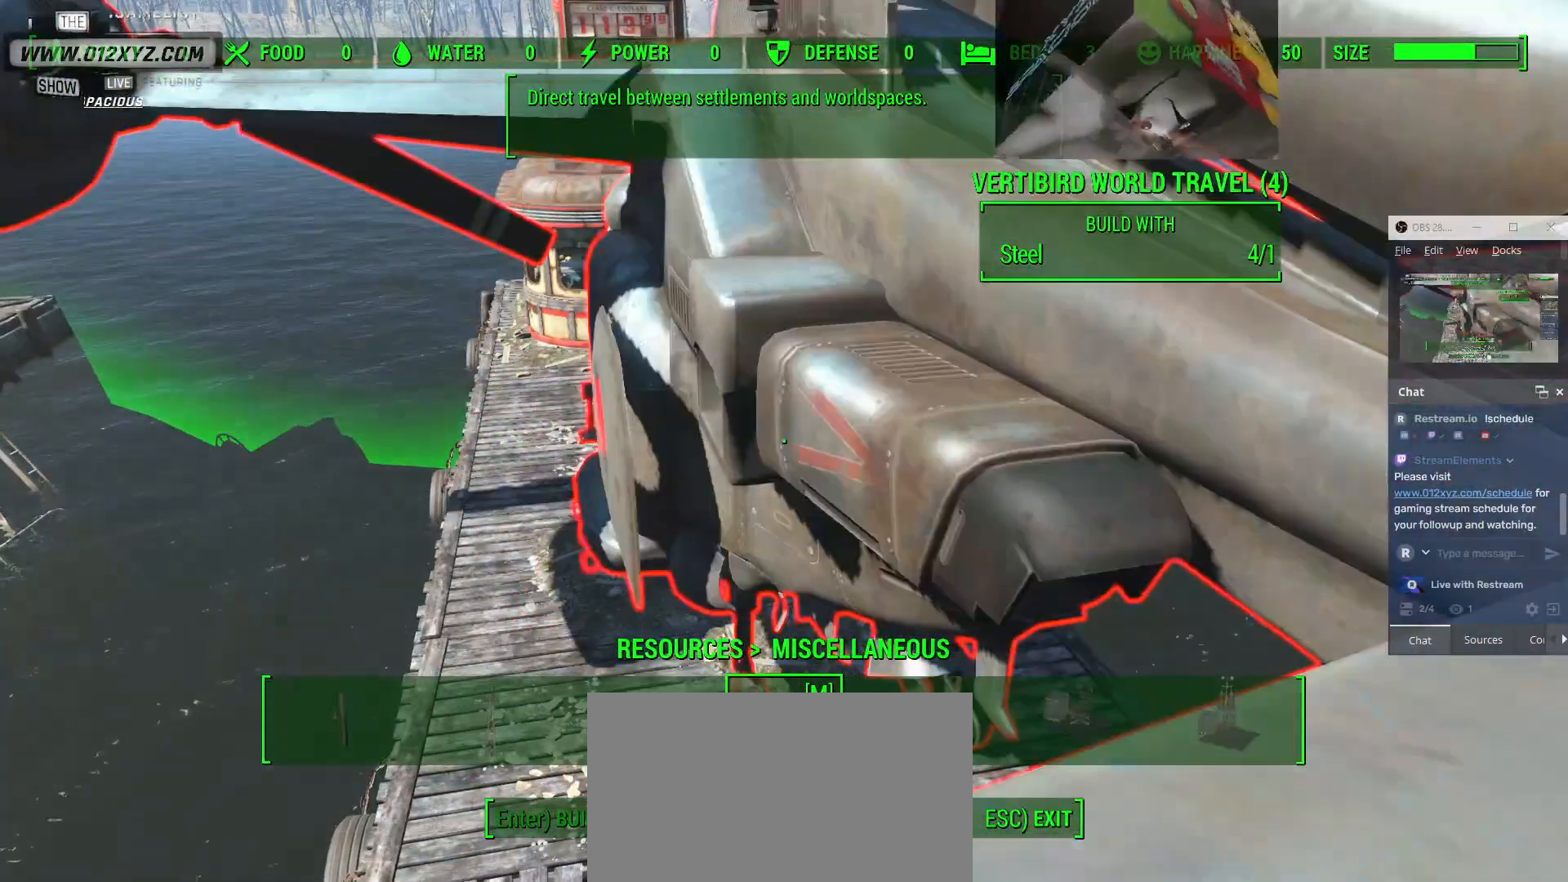
{"keys": [], "mouse": [], "events": [[267, "mouse_right", "down"], [367, "mouse_right", "up"]]}
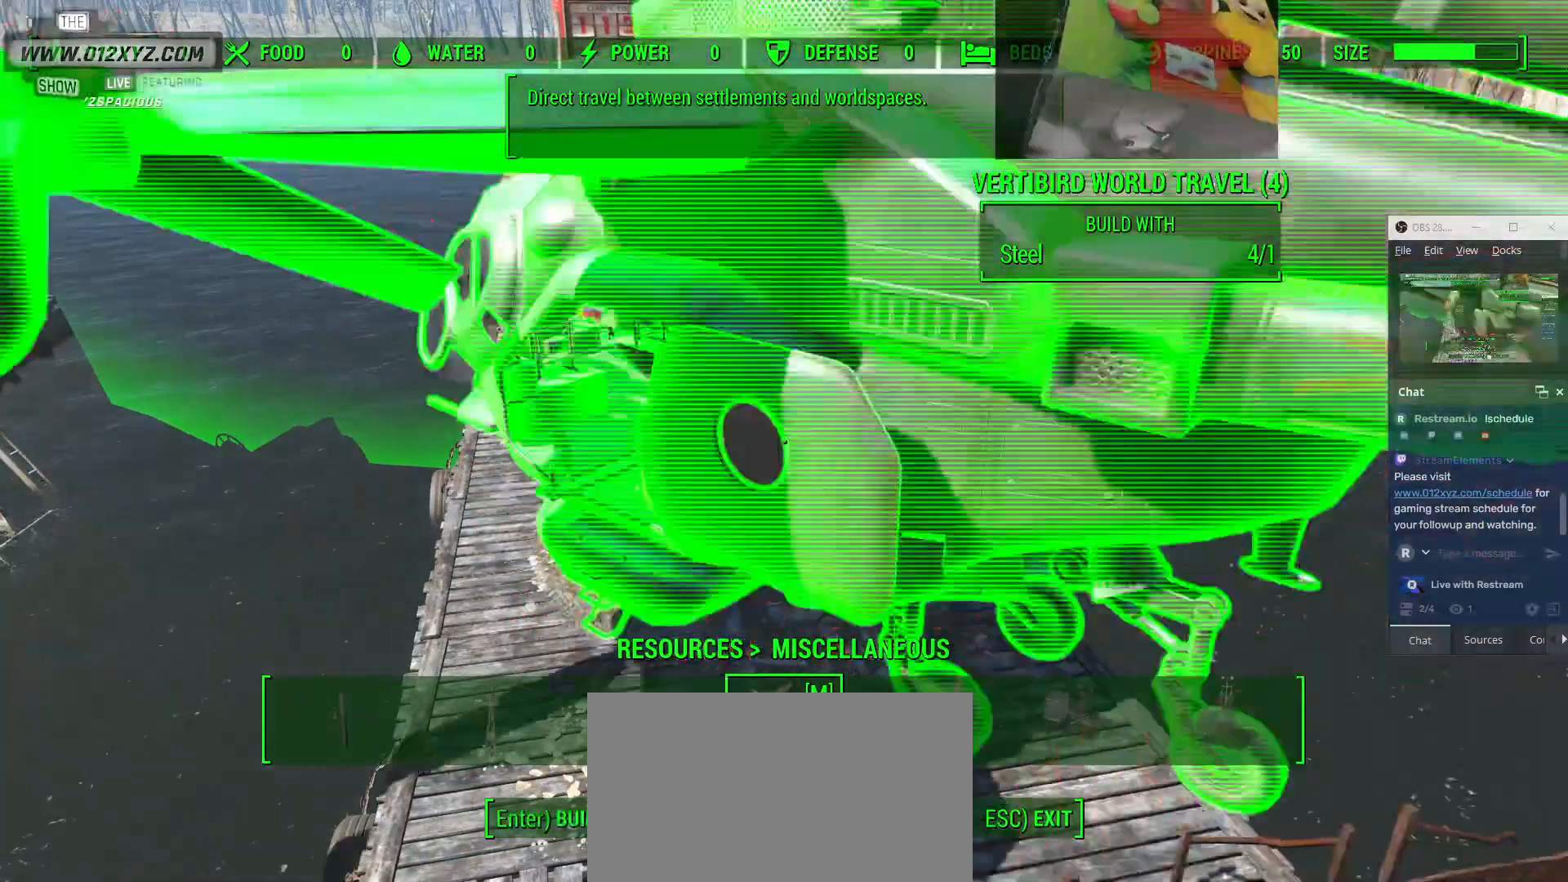
{"keys": [], "mouse": [], "events": [[367, "e", "down"], [433, "e", "up"]]}
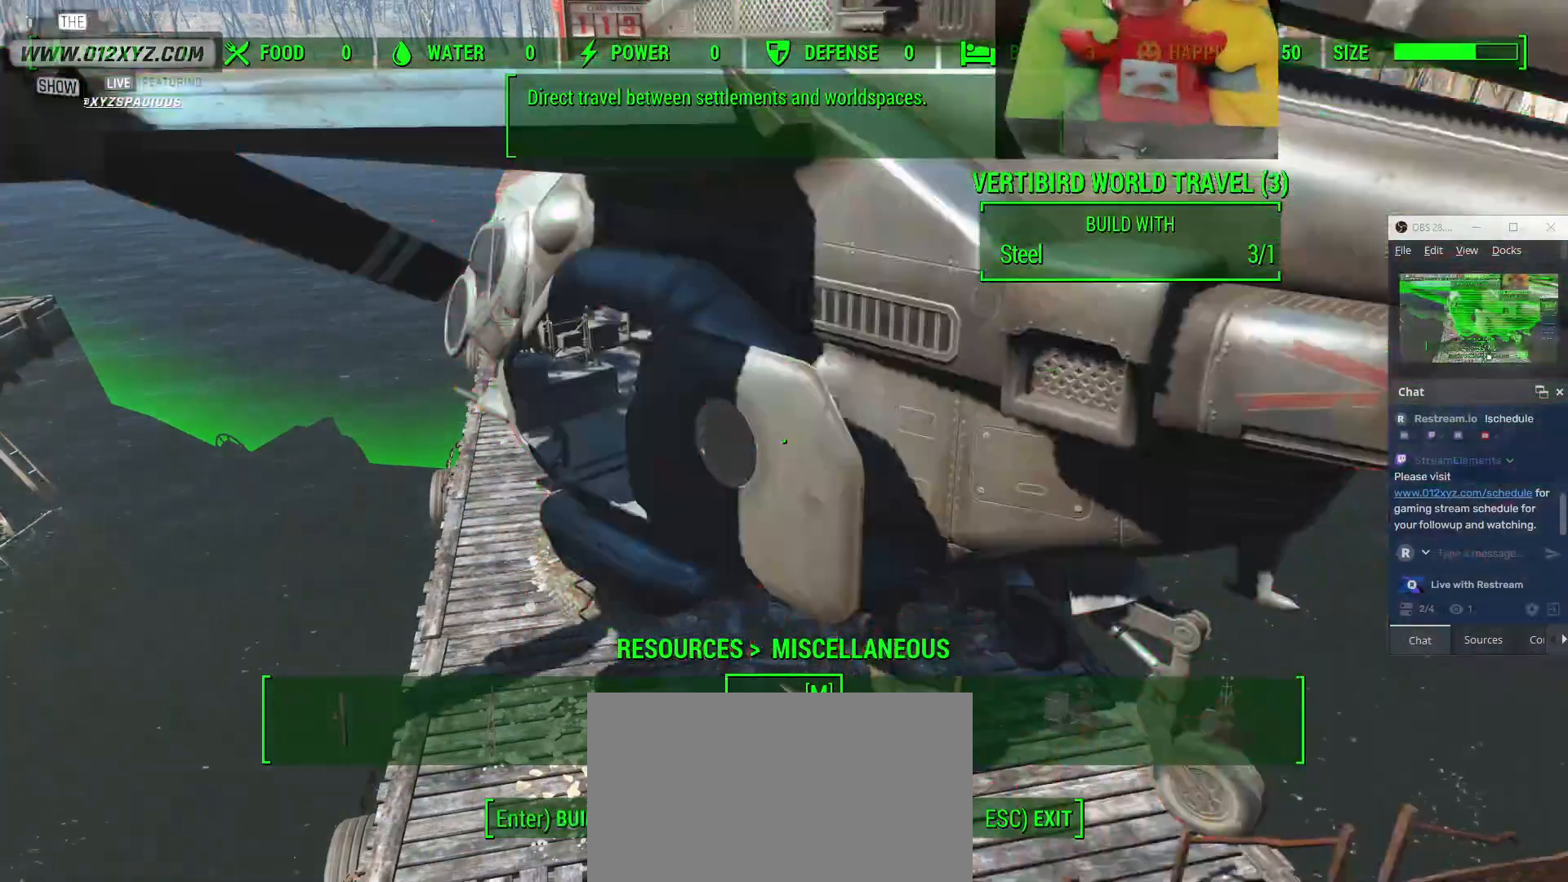
{"keys": [], "mouse": [], "events": []}
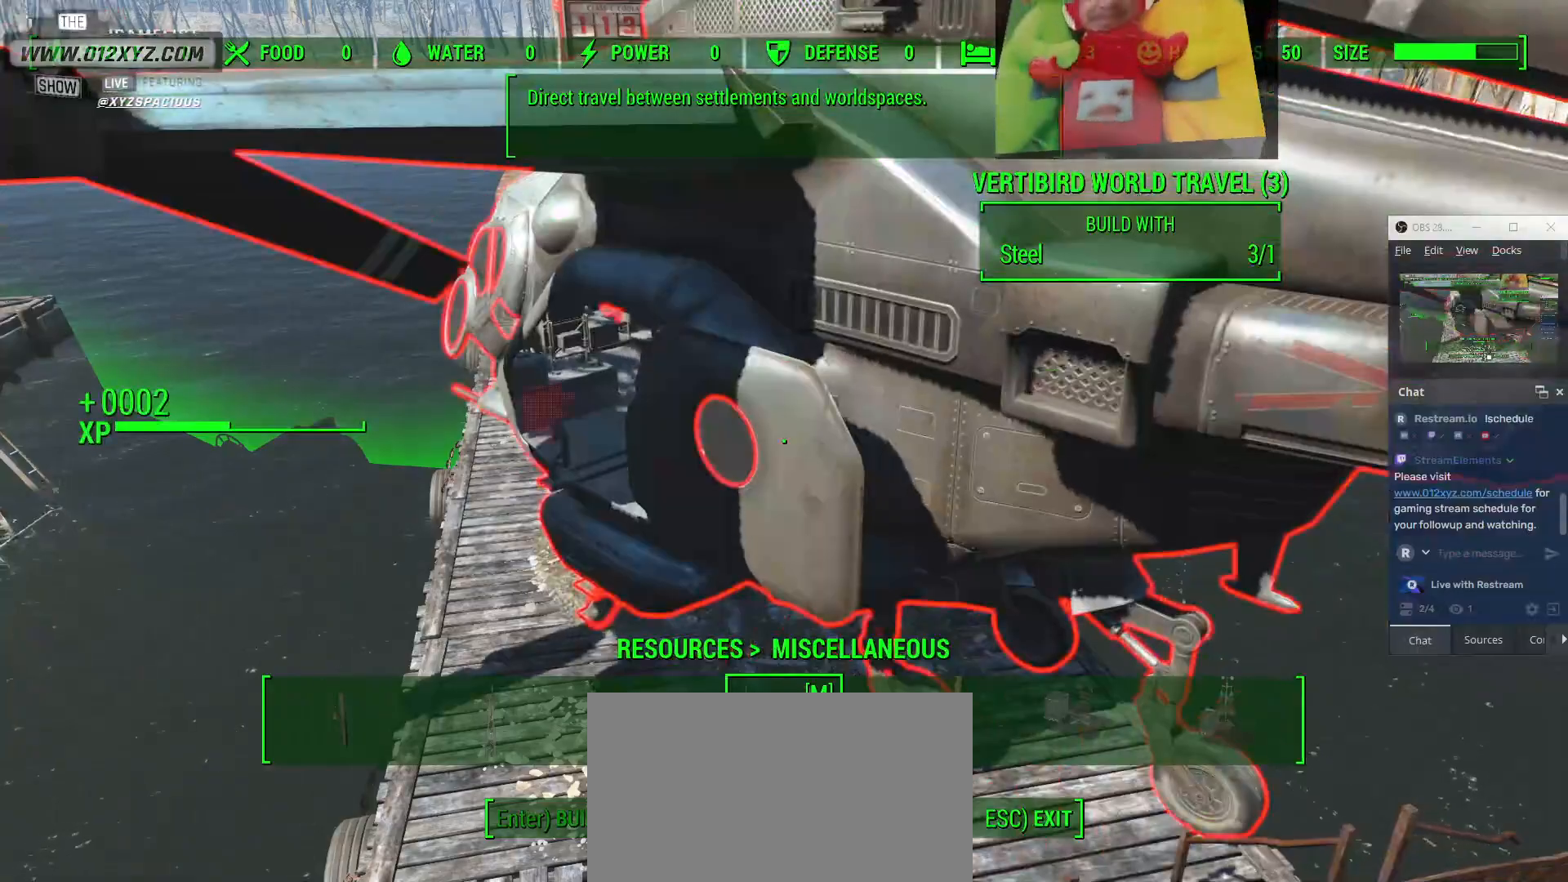
{"keys": ["s"], "mouse": [], "events": [[133, "s", "down"]]}
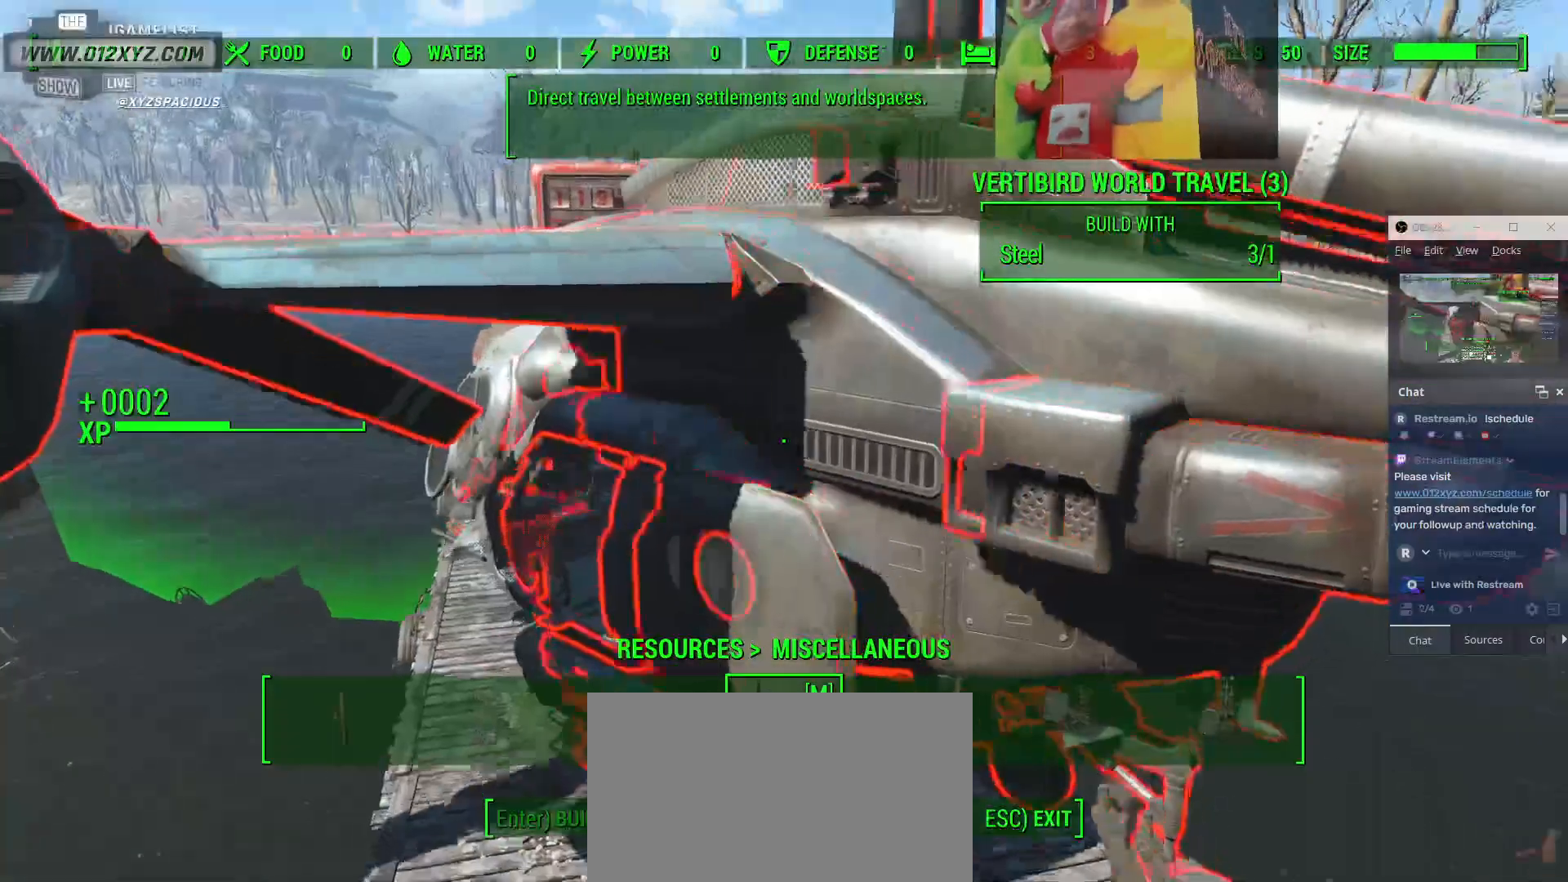
{"keys": [], "mouse": [], "events": [[167, "s", "up"]]}
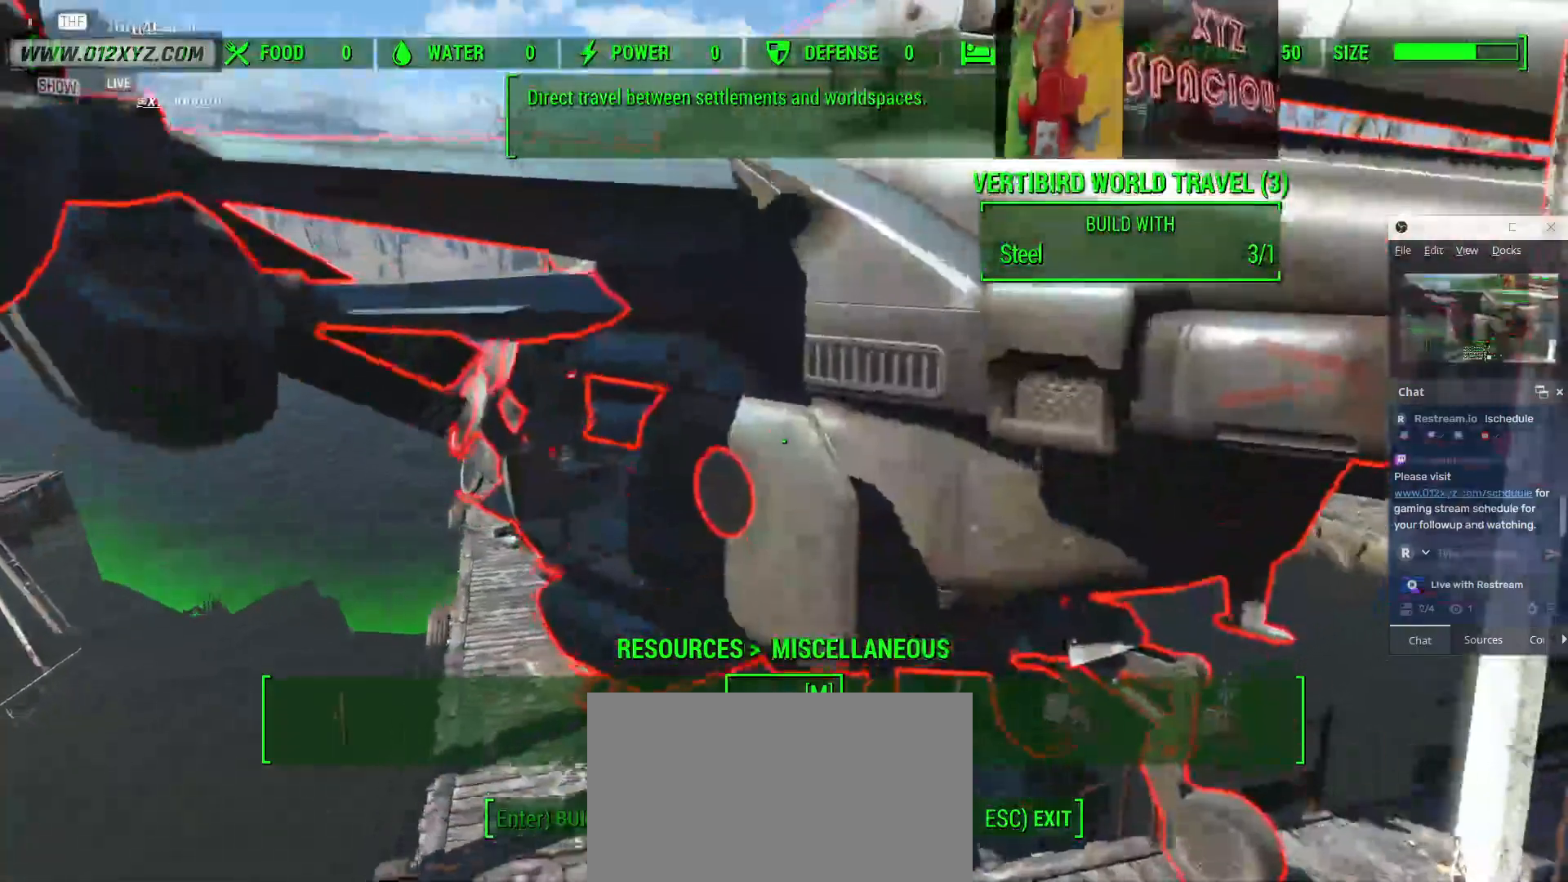
{"keys": [], "mouse": [], "events": []}
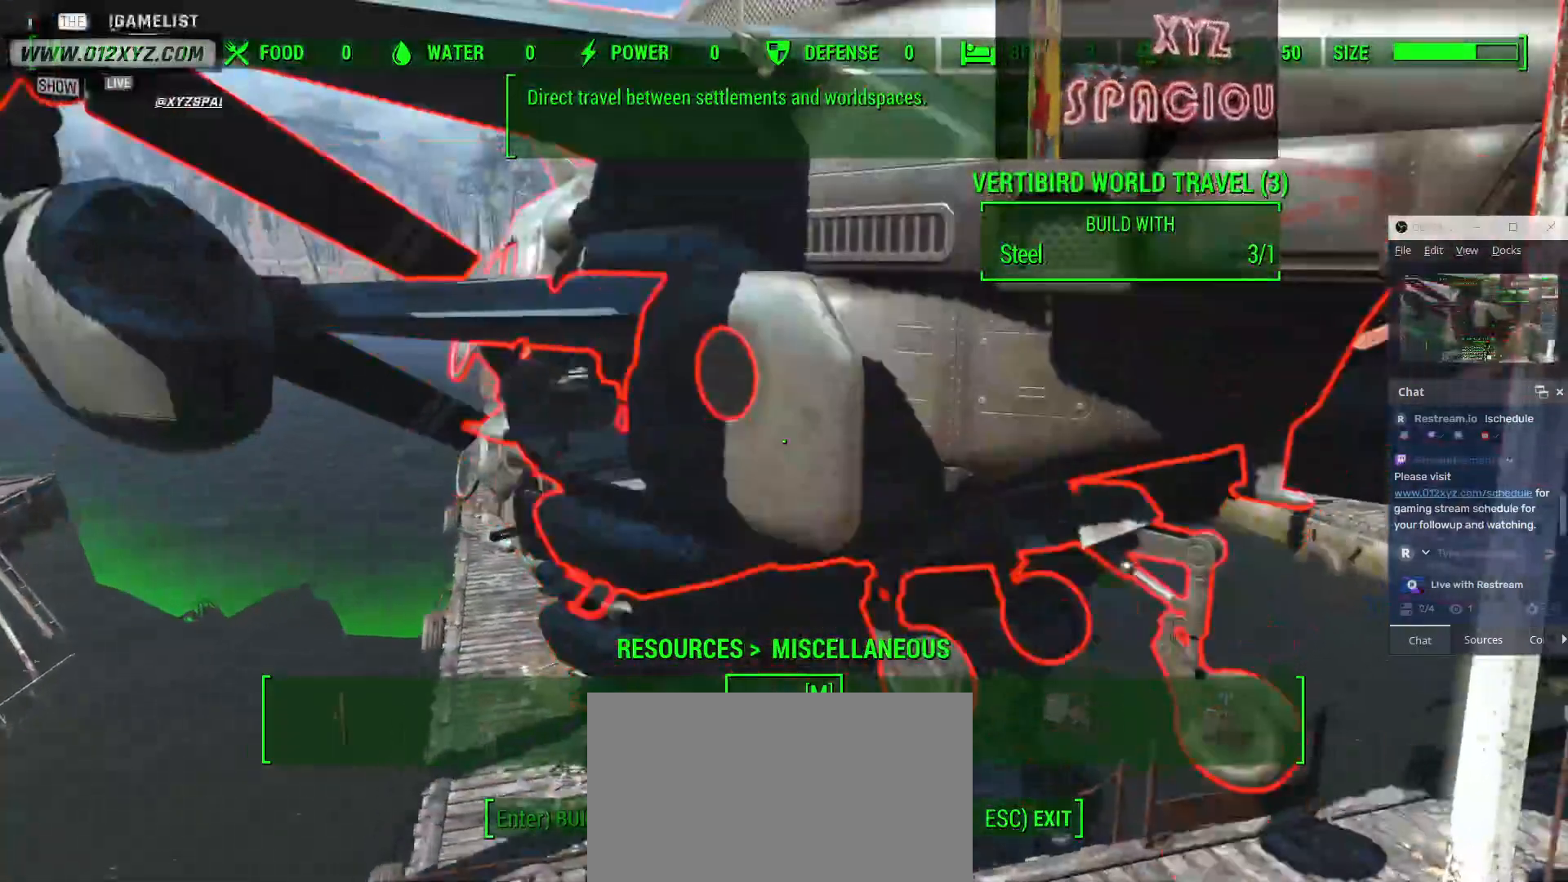
{"keys": [], "mouse": [], "events": []}
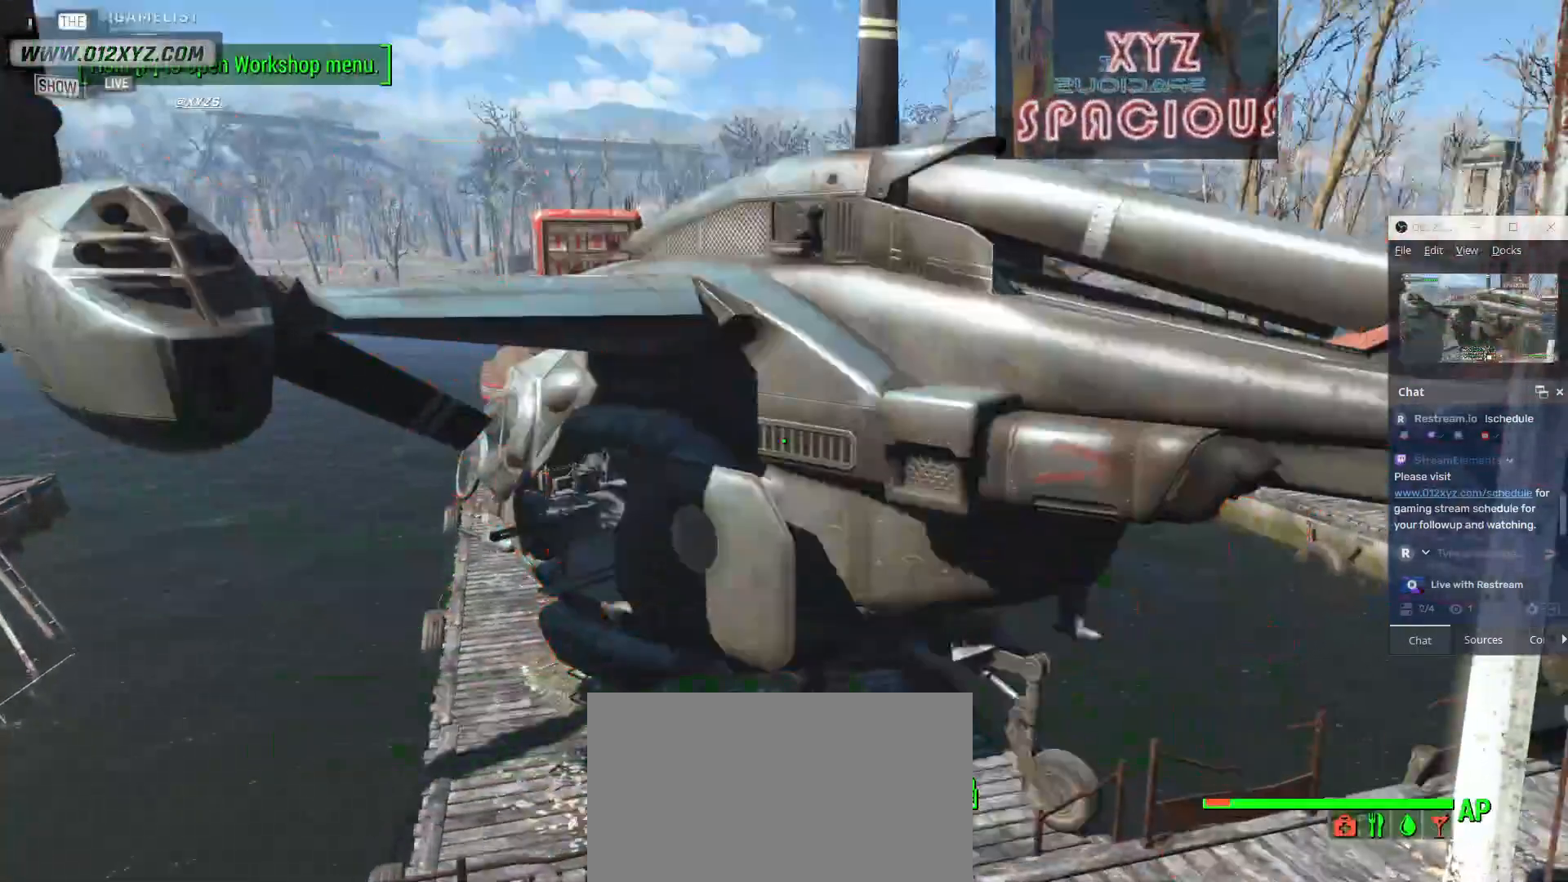
{"keys": [], "mouse": [], "events": []}
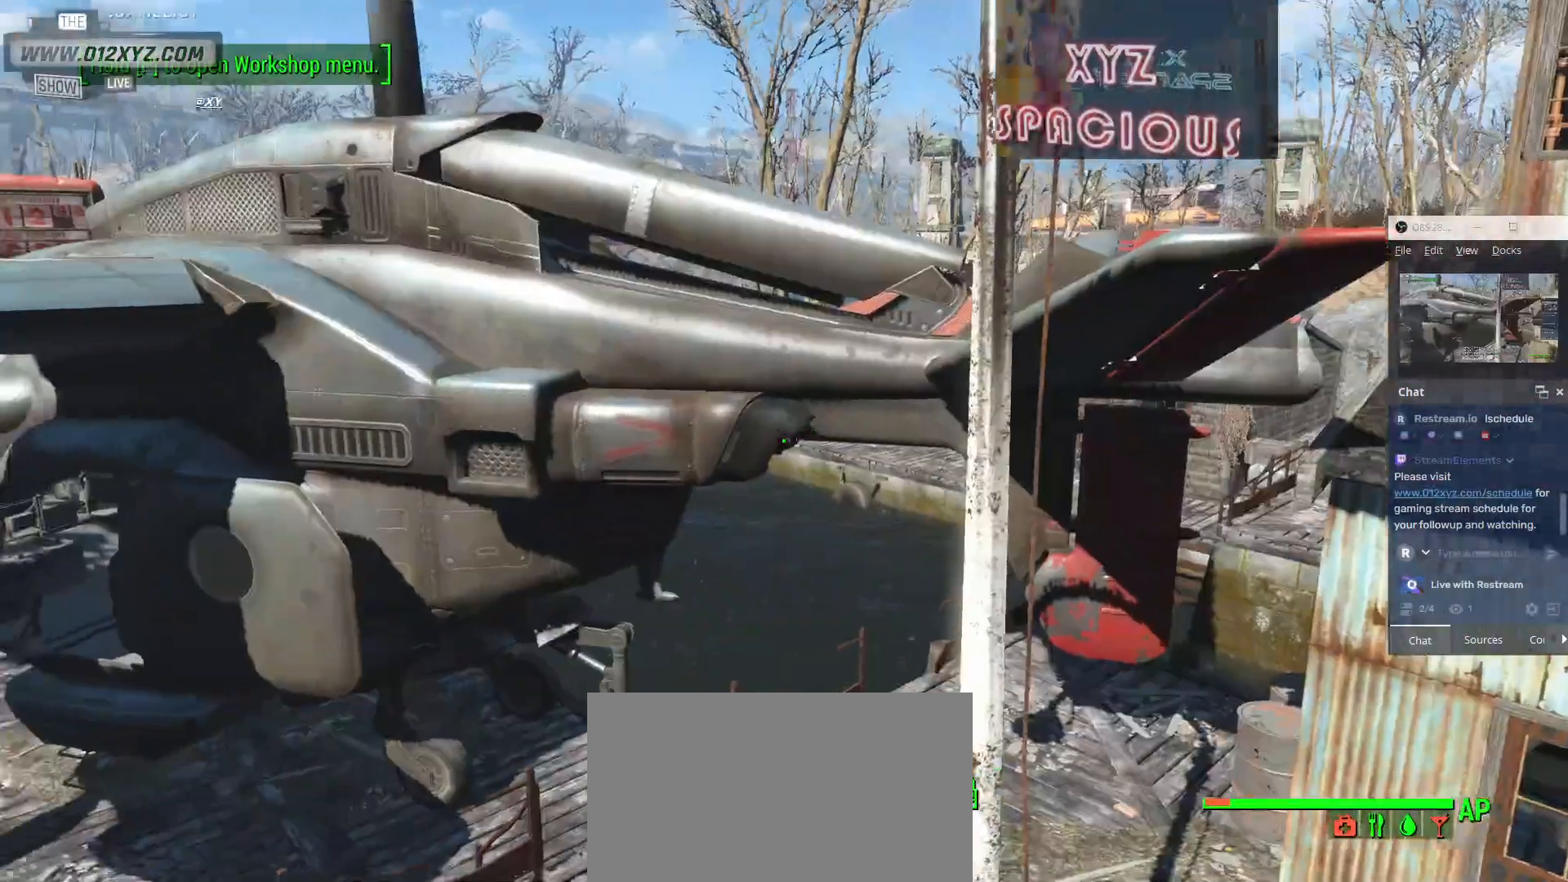
{"keys": [], "mouse": [], "events": [[200, "s", "down"], [500, "s", "up"]]}
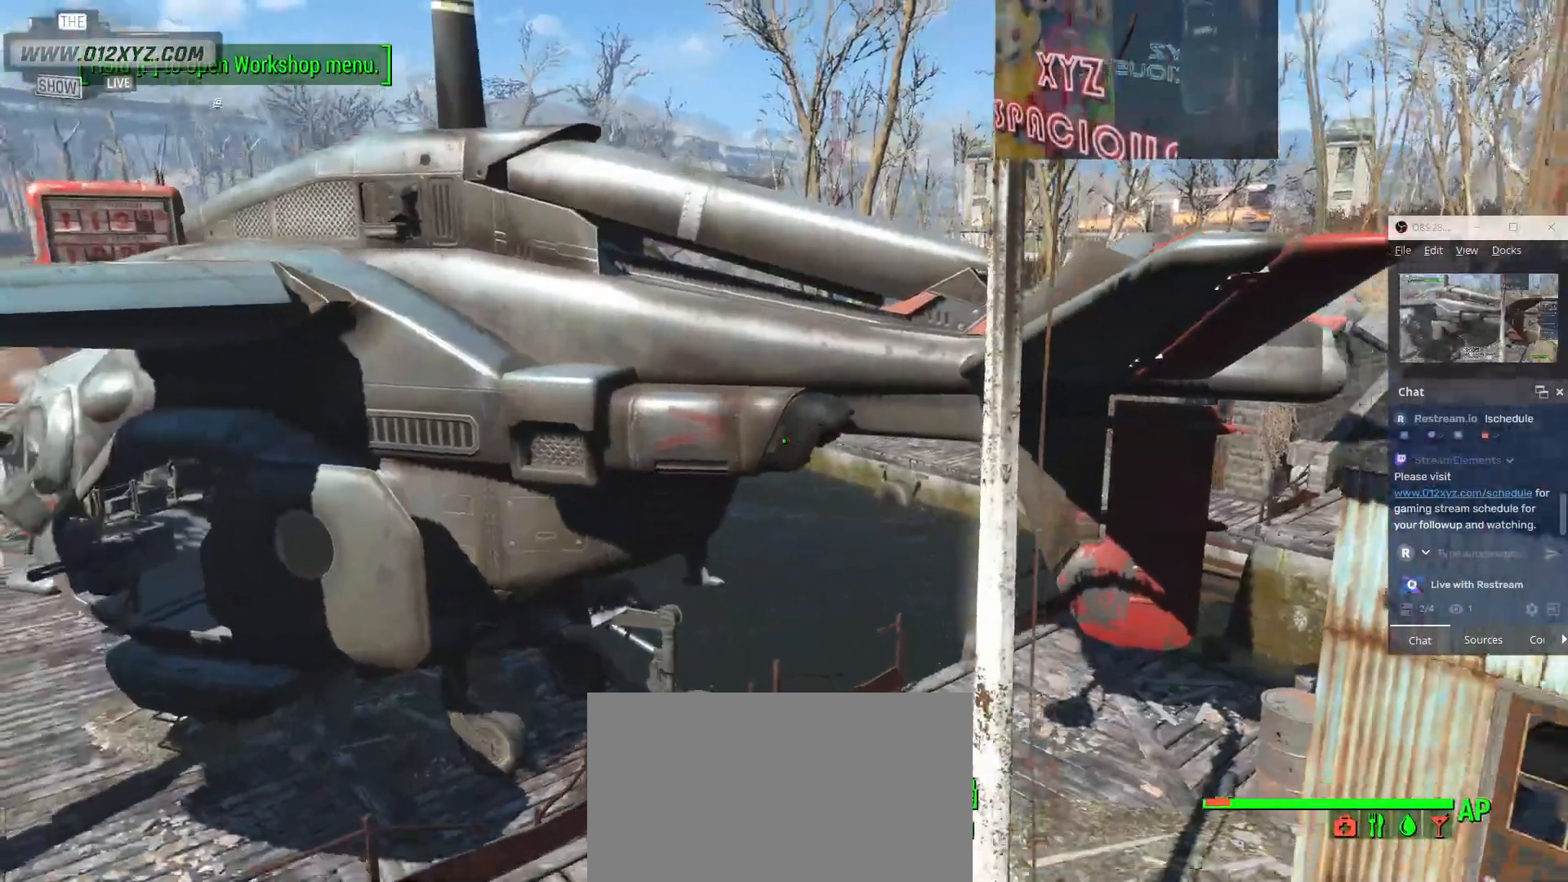
{"keys": ["a", "s"], "mouse": [], "events": [[33, "a", "down"], [500, "s", "down"]]}
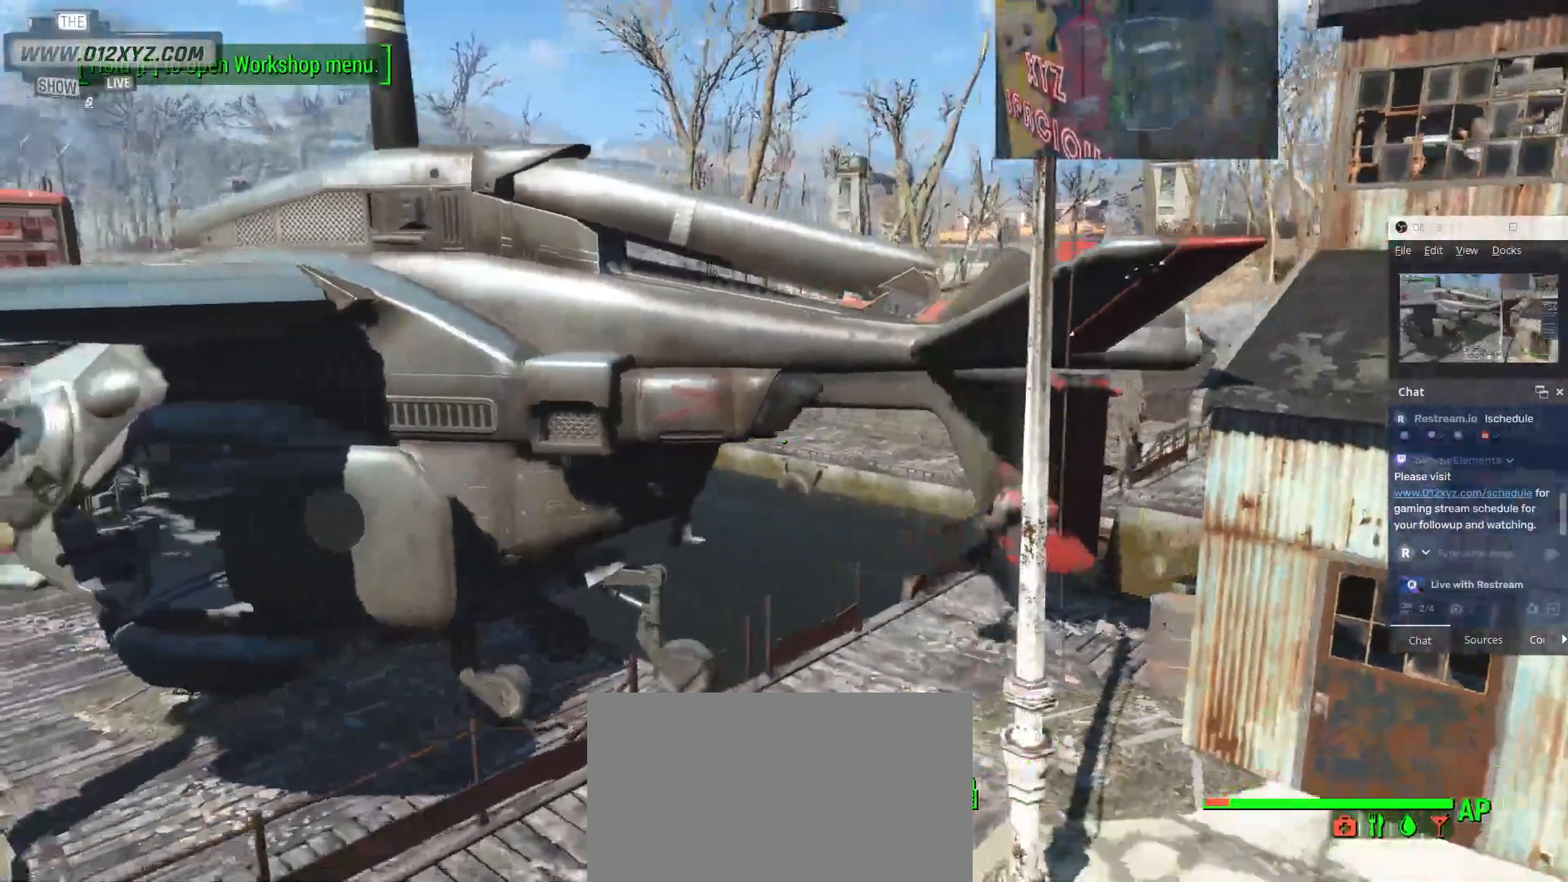
{"keys": [], "mouse": [], "events": [[67, "a", "up"], [200, "s", "up"], [300, "a", "down"], [467, "a", "up"]]}
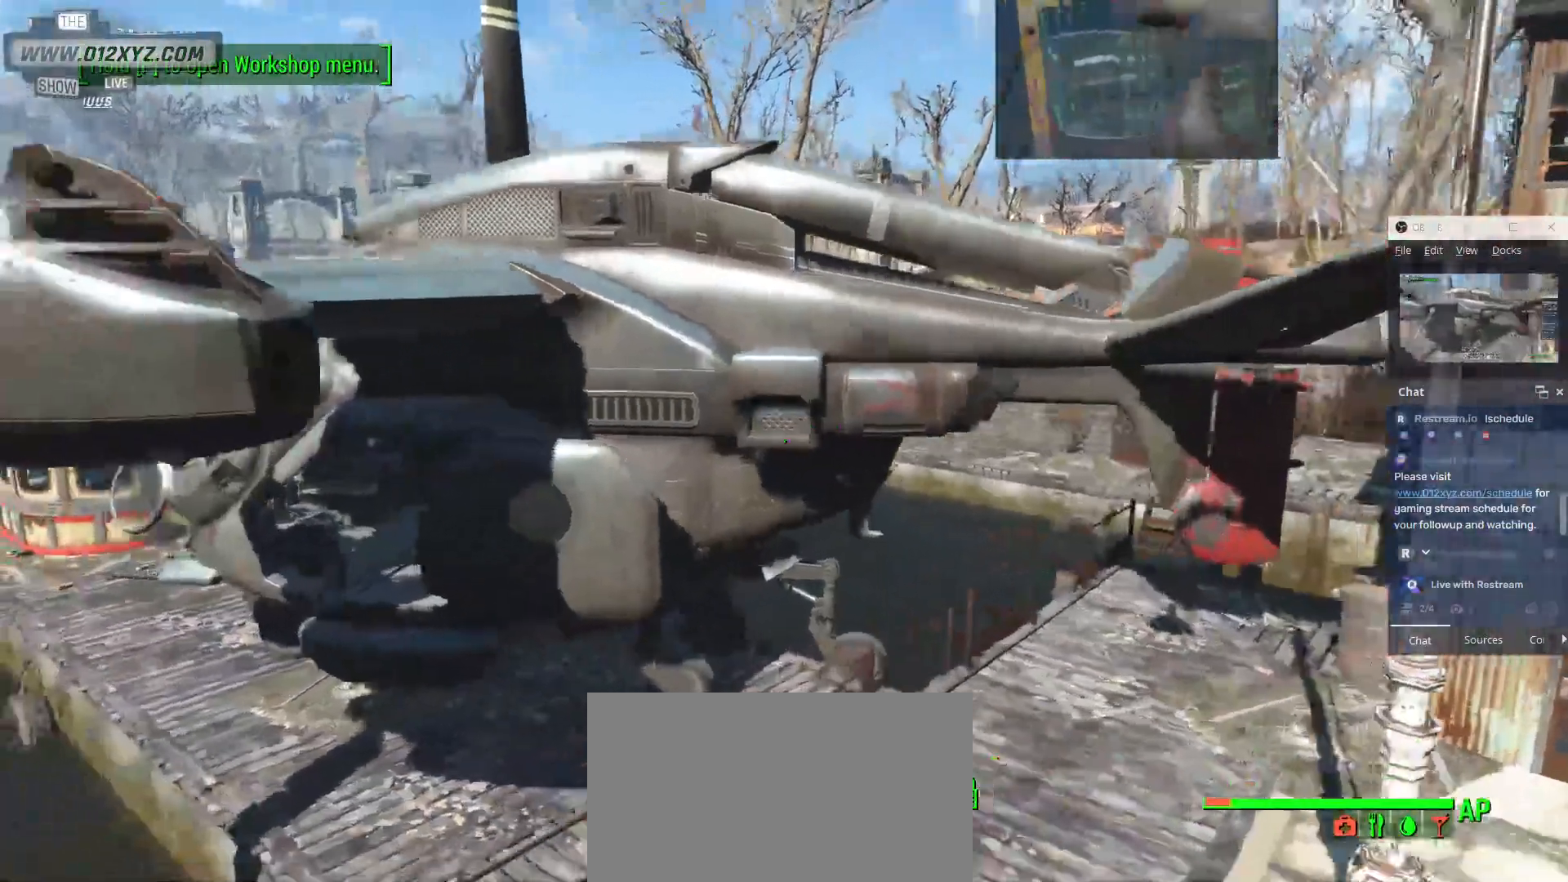
{"keys": [], "mouse": [], "events": []}
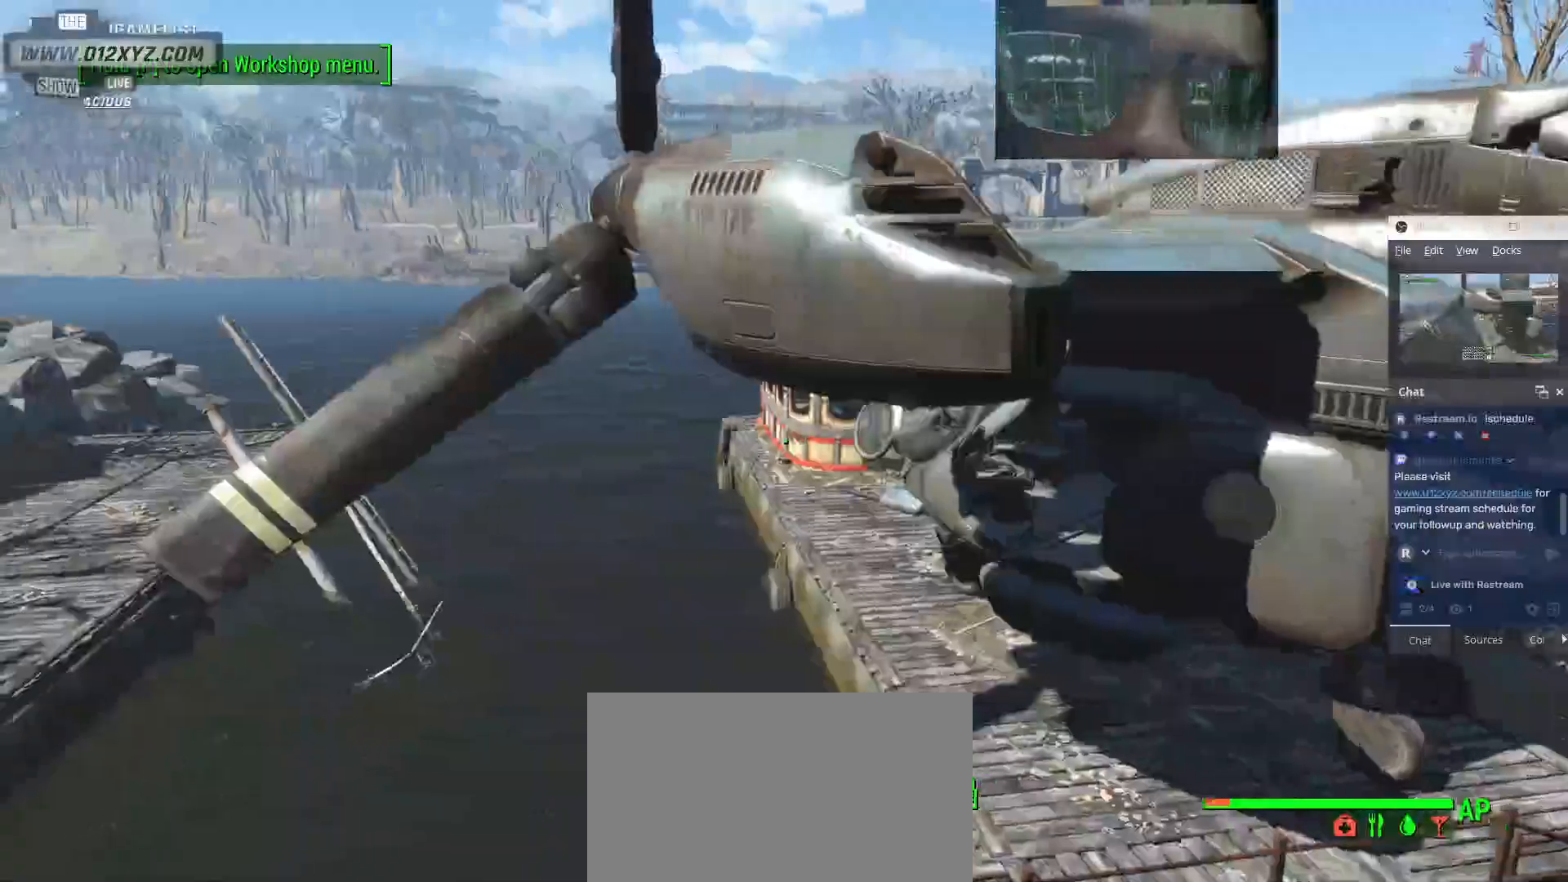
{"keys": ["a"], "mouse": [], "events": [[67, "a", "down"]]}
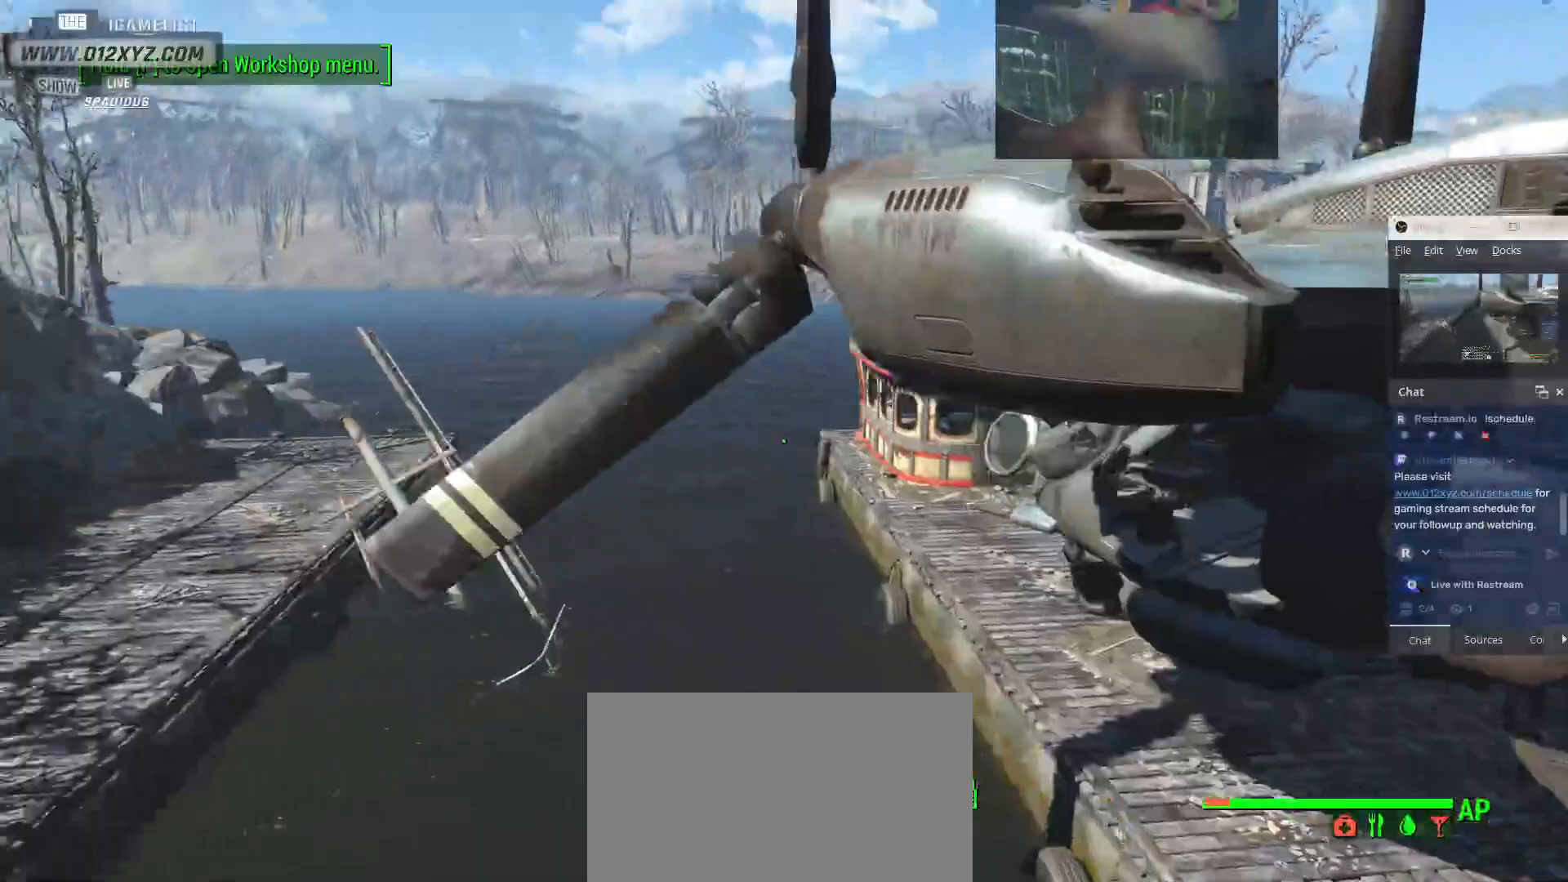
{"keys": [], "mouse": [], "events": [[233, "a", "up"]]}
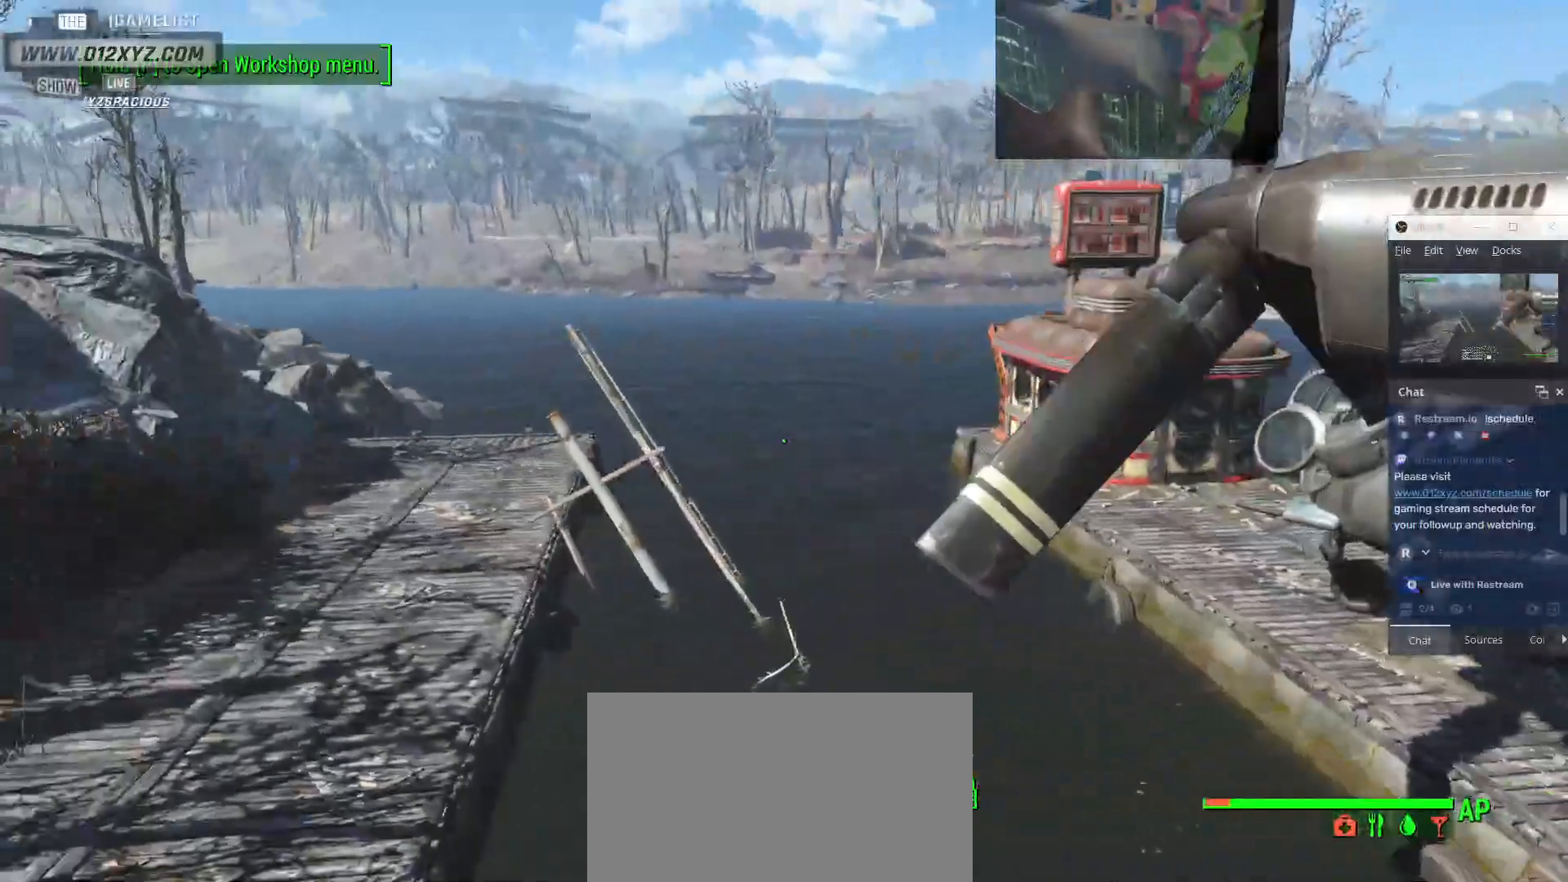
{"keys": [], "mouse": [], "events": []}